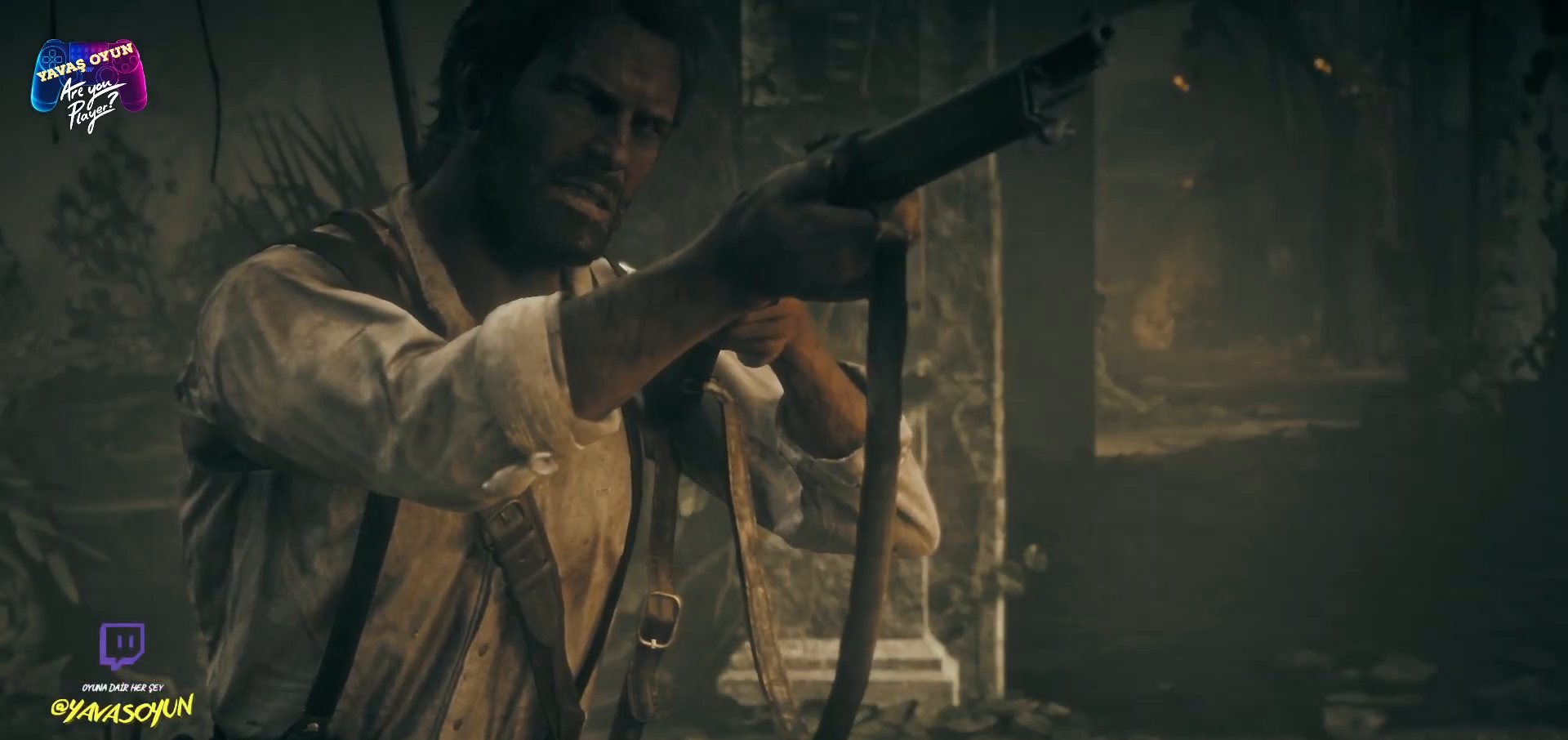
Gameplay with a controller (Xbox layout); each line is a JSON object with the inputs held at the frame after it. "events" lists button and stick changes between this image and that frame as [ms after this image, input, new state], when the widget could be followed in between.
{"buttons": [], "left_stick": "center", "right_stick": "center", "events": []}
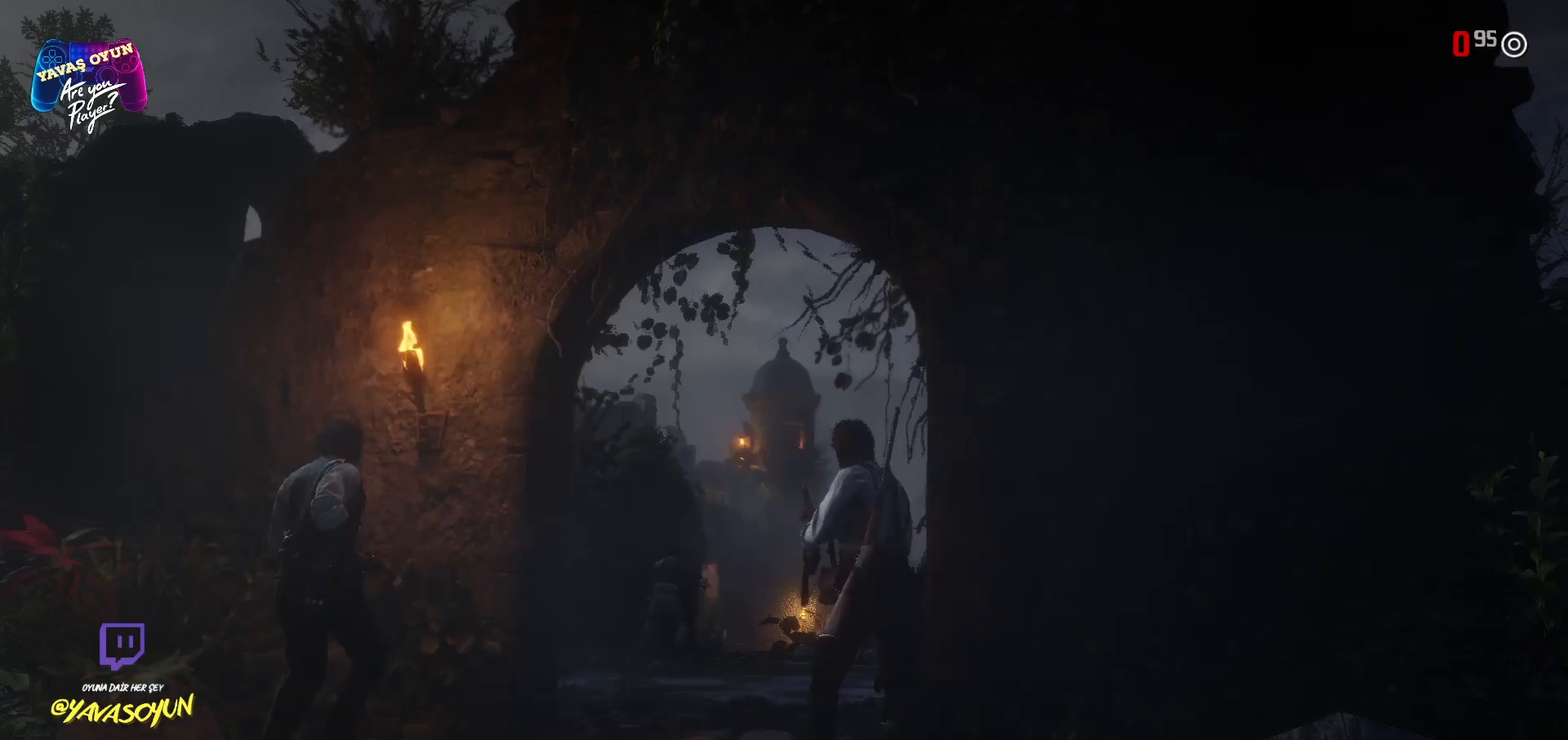
{"buttons": [], "left_stick": "center", "right_stick": "center", "events": []}
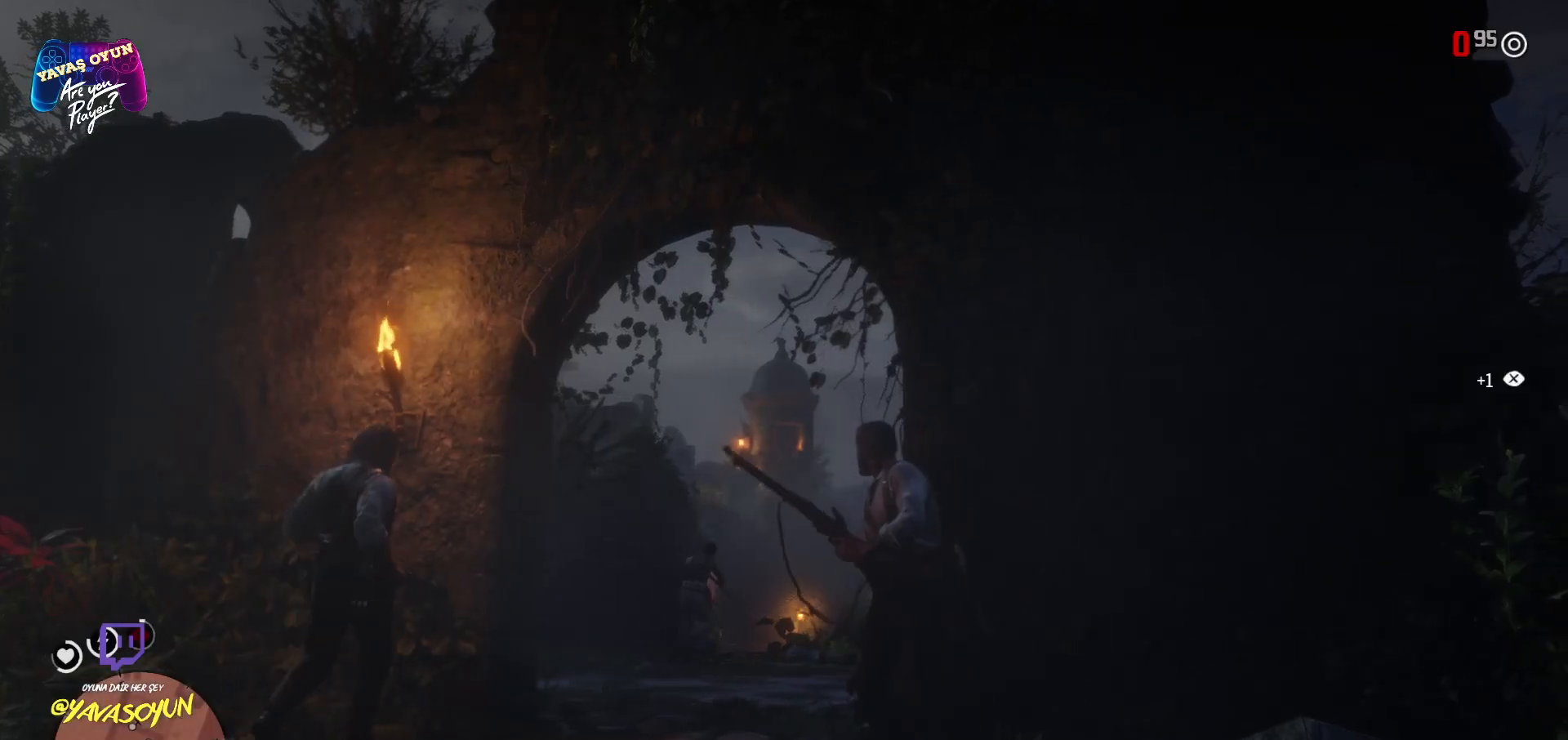
{"buttons": [], "left_stick": "up-left", "right_stick": "center", "events": [[183, "left_stick", "left"], [317, "left_stick", "up-left"], [433, "A", "down"], [467, "A", "up"]]}
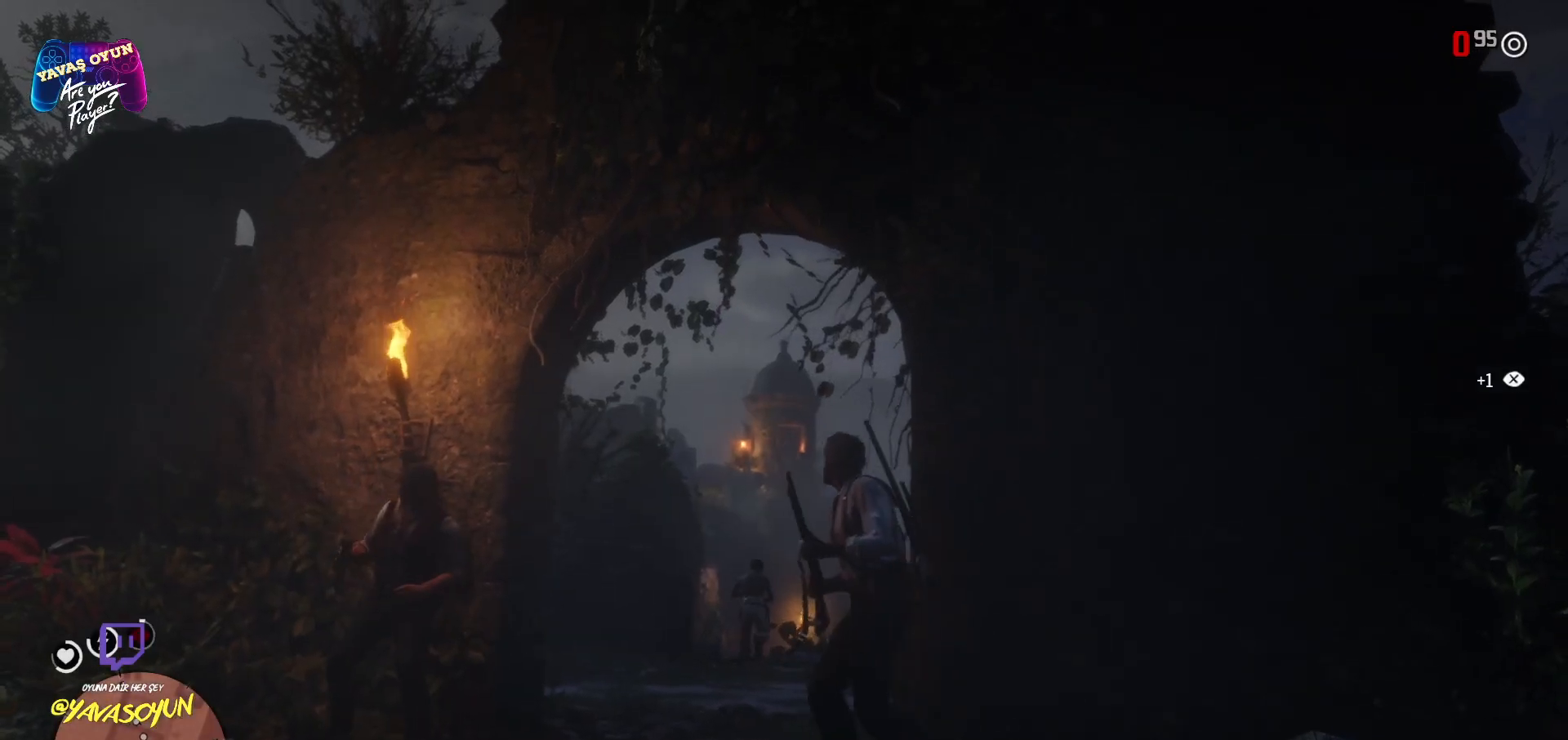
{"buttons": [], "left_stick": "up", "right_stick": "center", "events": [[67, "A", "down"], [133, "A", "up"], [350, "A", "down"], [383, "left_stick", "up"], [483, "A", "up"]]}
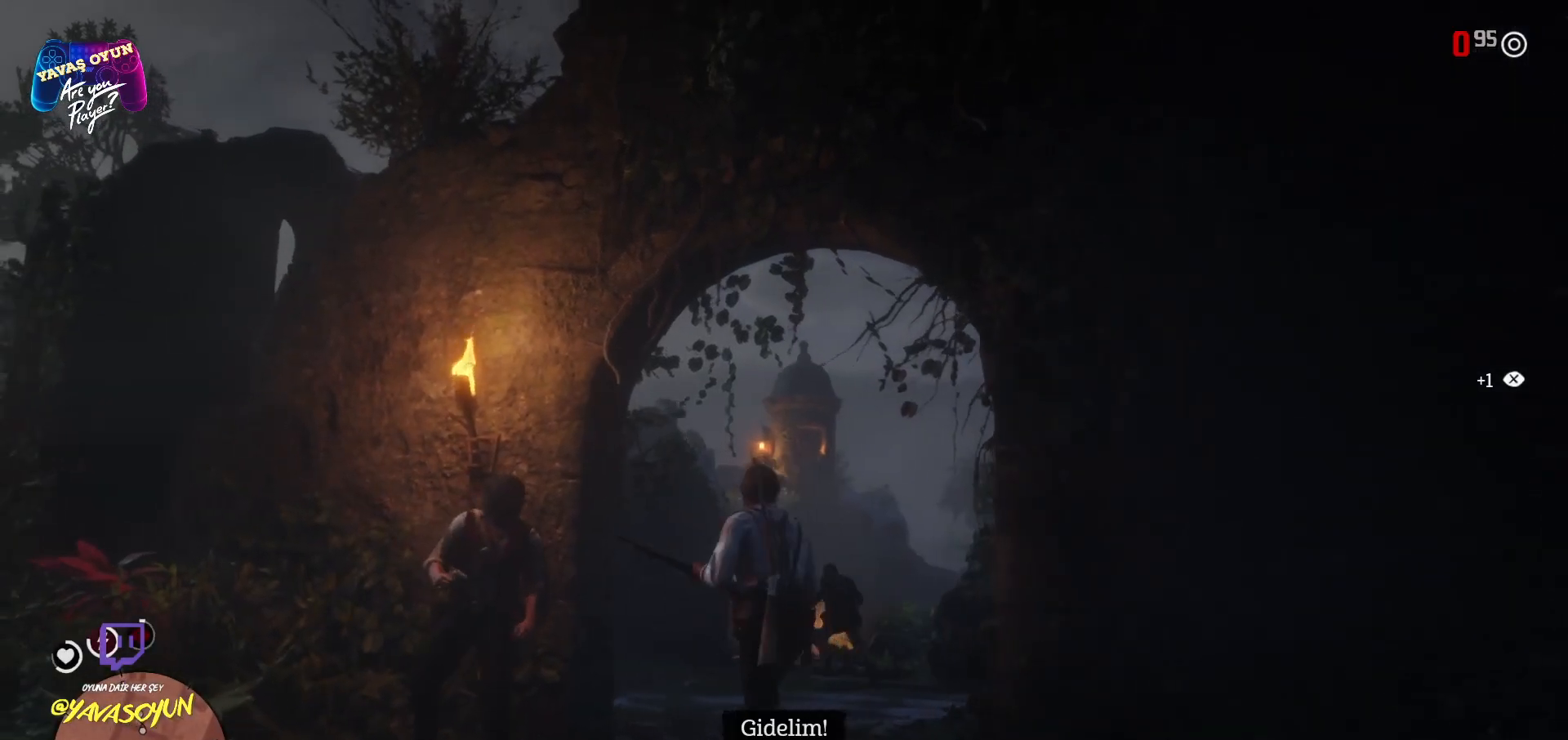
{"buttons": [], "left_stick": "up", "right_stick": "down", "events": [[67, "A", "down"], [167, "A", "up"], [267, "right_stick", "down"]]}
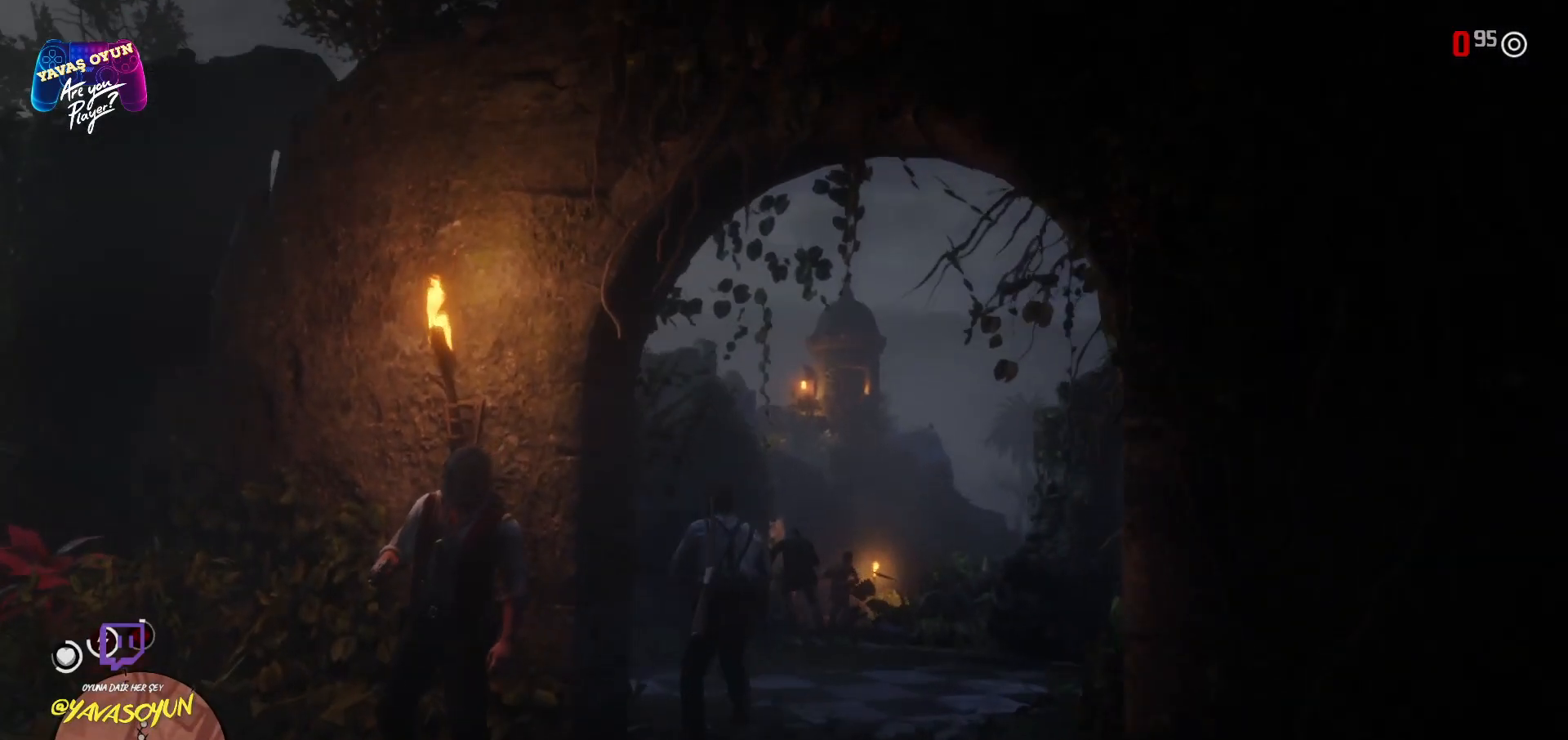
{"buttons": ["A"], "left_stick": "up", "right_stick": "center", "events": [[67, "right_stick", "center"], [233, "A", "down"], [267, "A", "up"], [317, "A", "down"]]}
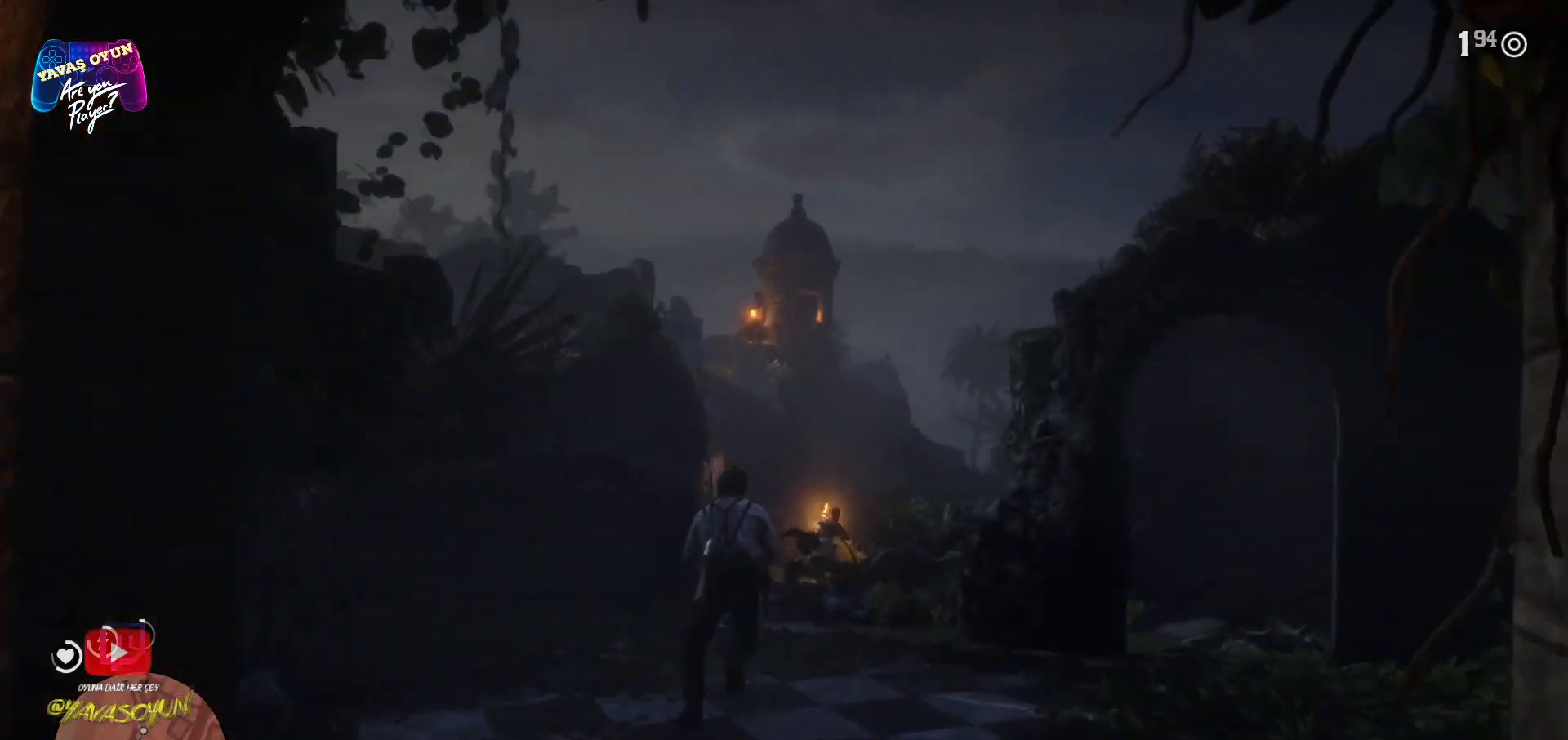
{"buttons": ["A"], "left_stick": "up", "right_stick": "center", "events": [[150, "A", "up"], [217, "A", "down"], [317, "A", "up"], [417, "A", "down"]]}
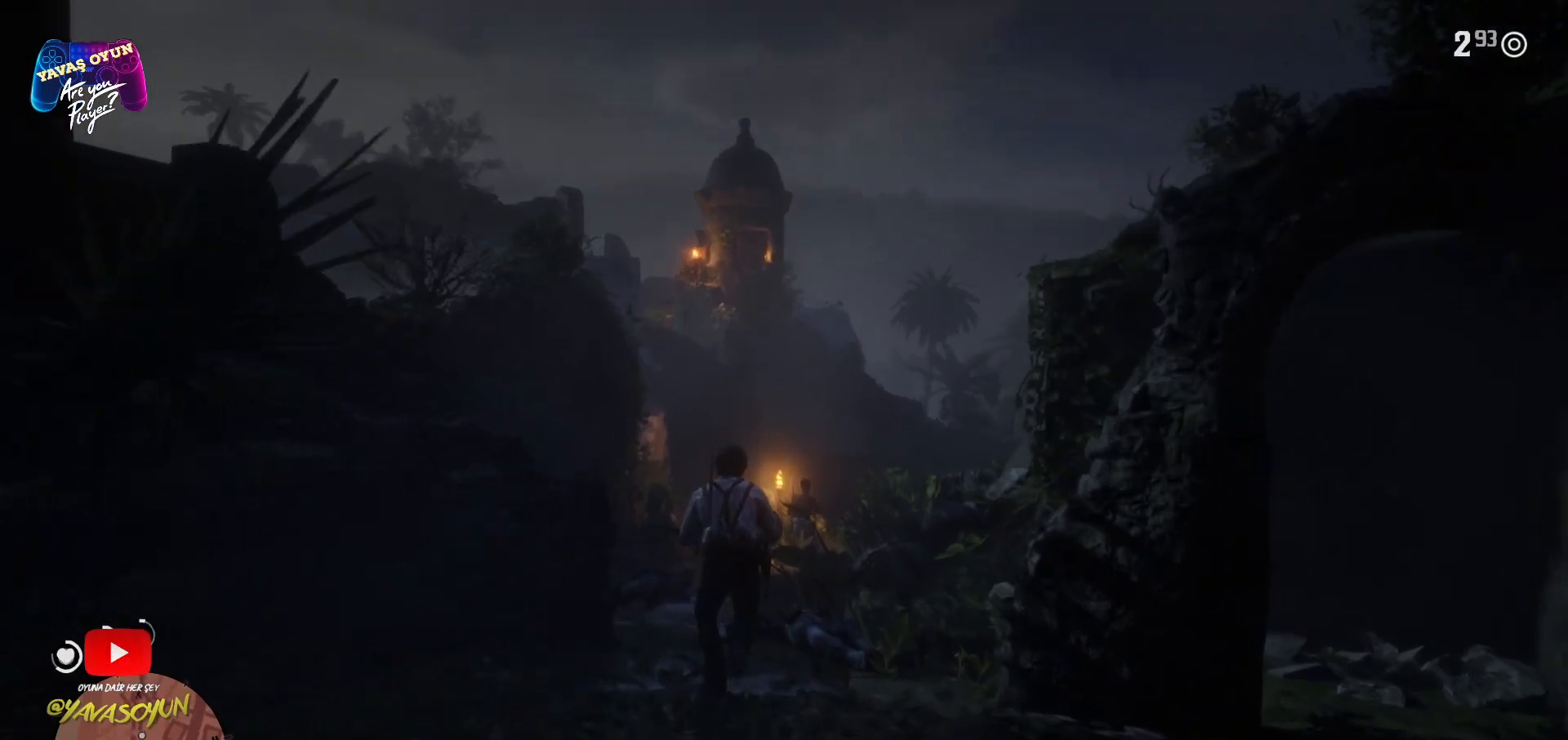
{"buttons": ["A"], "left_stick": "up", "right_stick": "center", "events": [[17, "A", "up"], [67, "A", "down"], [267, "A", "up"], [367, "A", "down"]]}
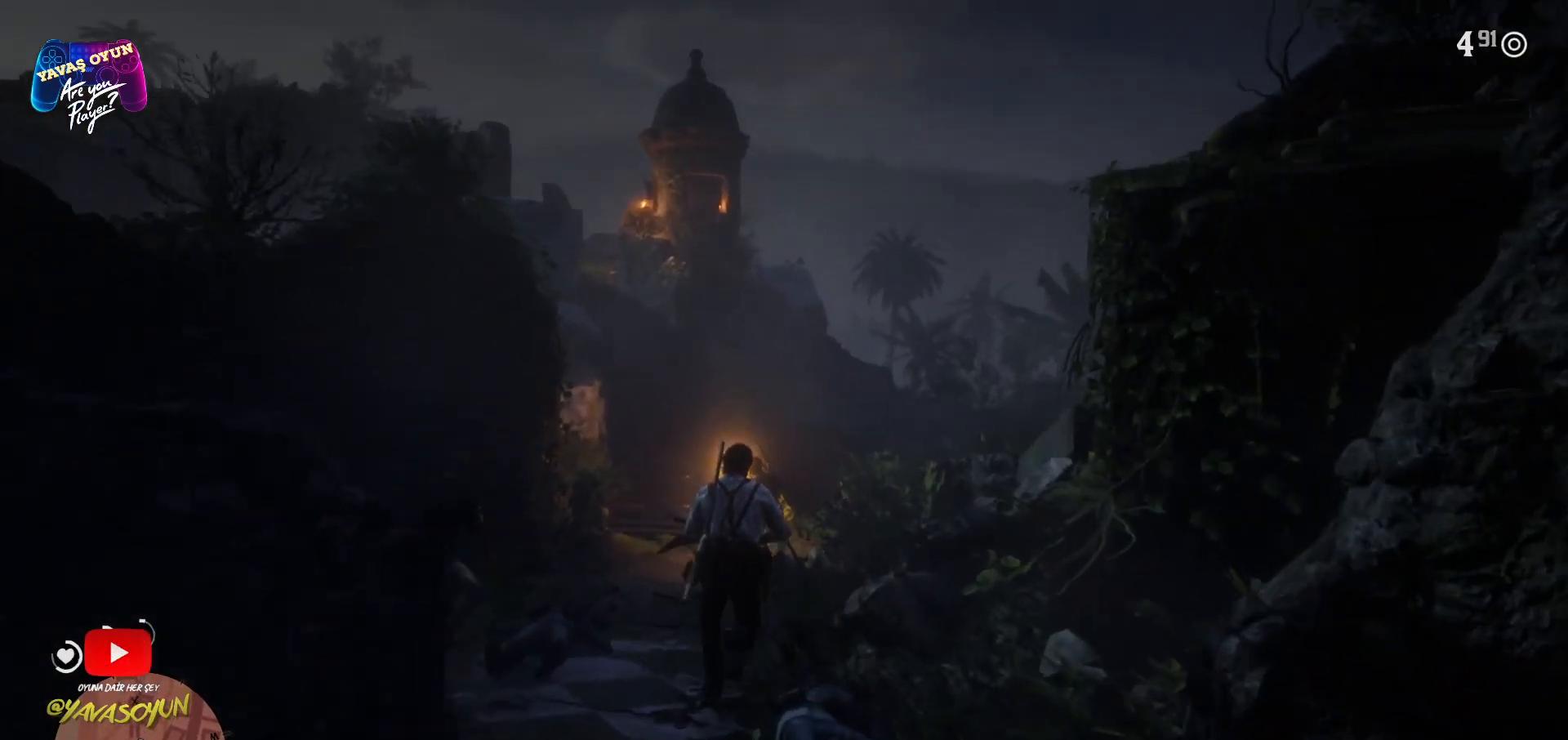
{"buttons": ["A"], "left_stick": "up", "right_stick": "center", "events": [[83, "A", "up"], [233, "A", "down"], [267, "A", "up"], [283, "A", "down"], [433, "A", "up"], [500, "A", "down"]]}
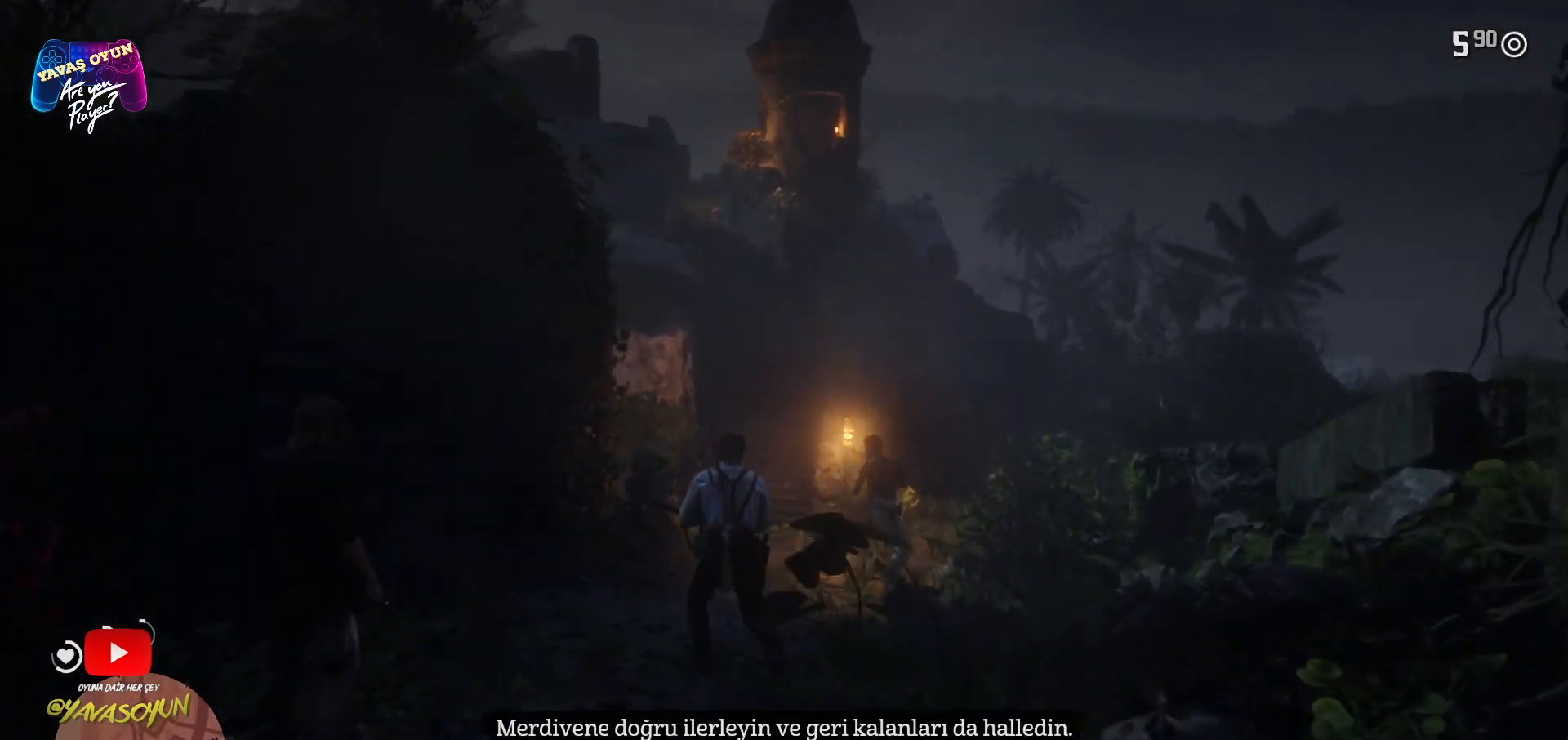
{"buttons": [], "left_stick": "up", "right_stick": "center", "events": [[150, "A", "up"], [167, "A", "down"], [333, "A", "up"], [367, "A", "down"], [483, "A", "up"]]}
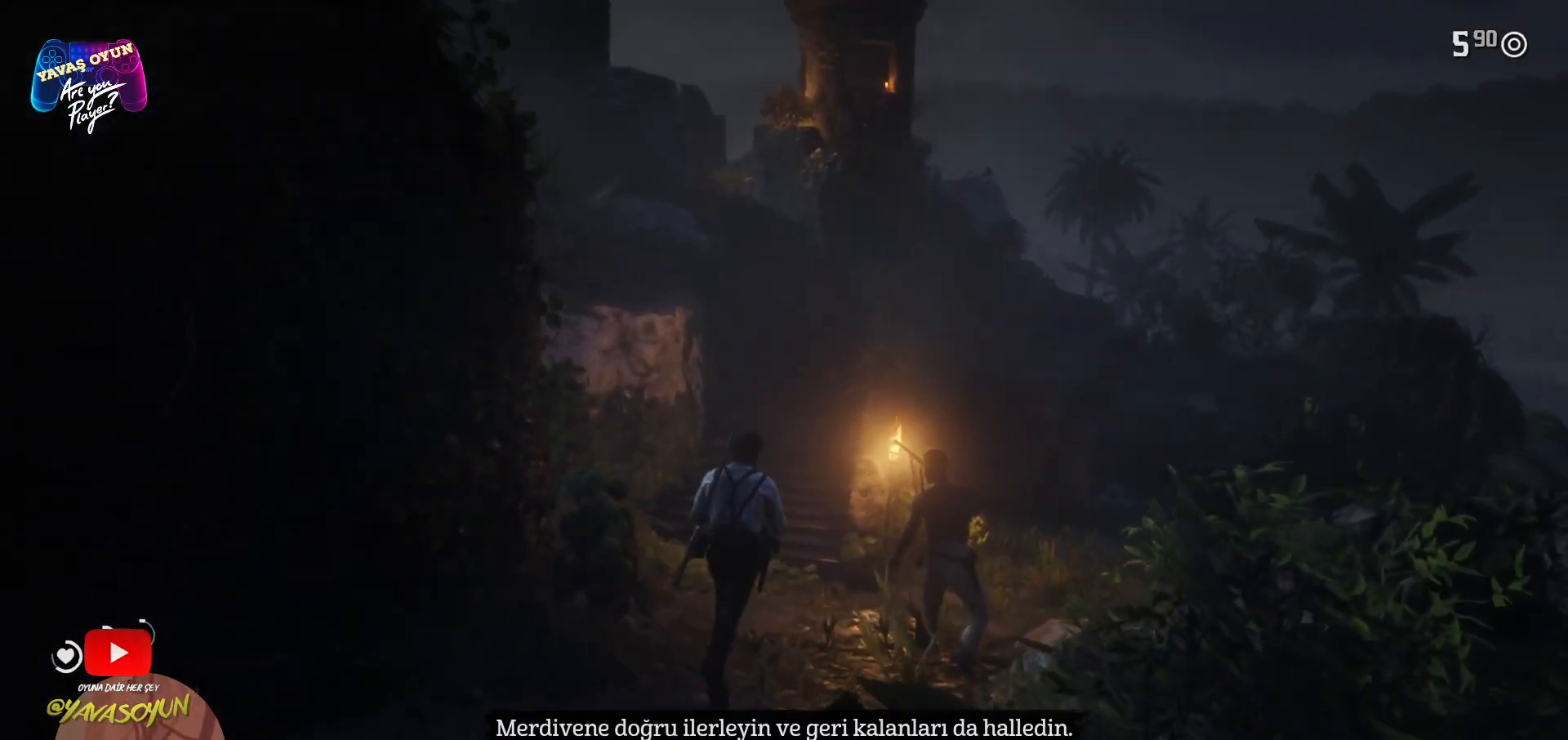
{"buttons": [], "left_stick": "center", "right_stick": "center", "events": [[100, "A", "down"], [183, "A", "up"], [317, "left_stick", "center"]]}
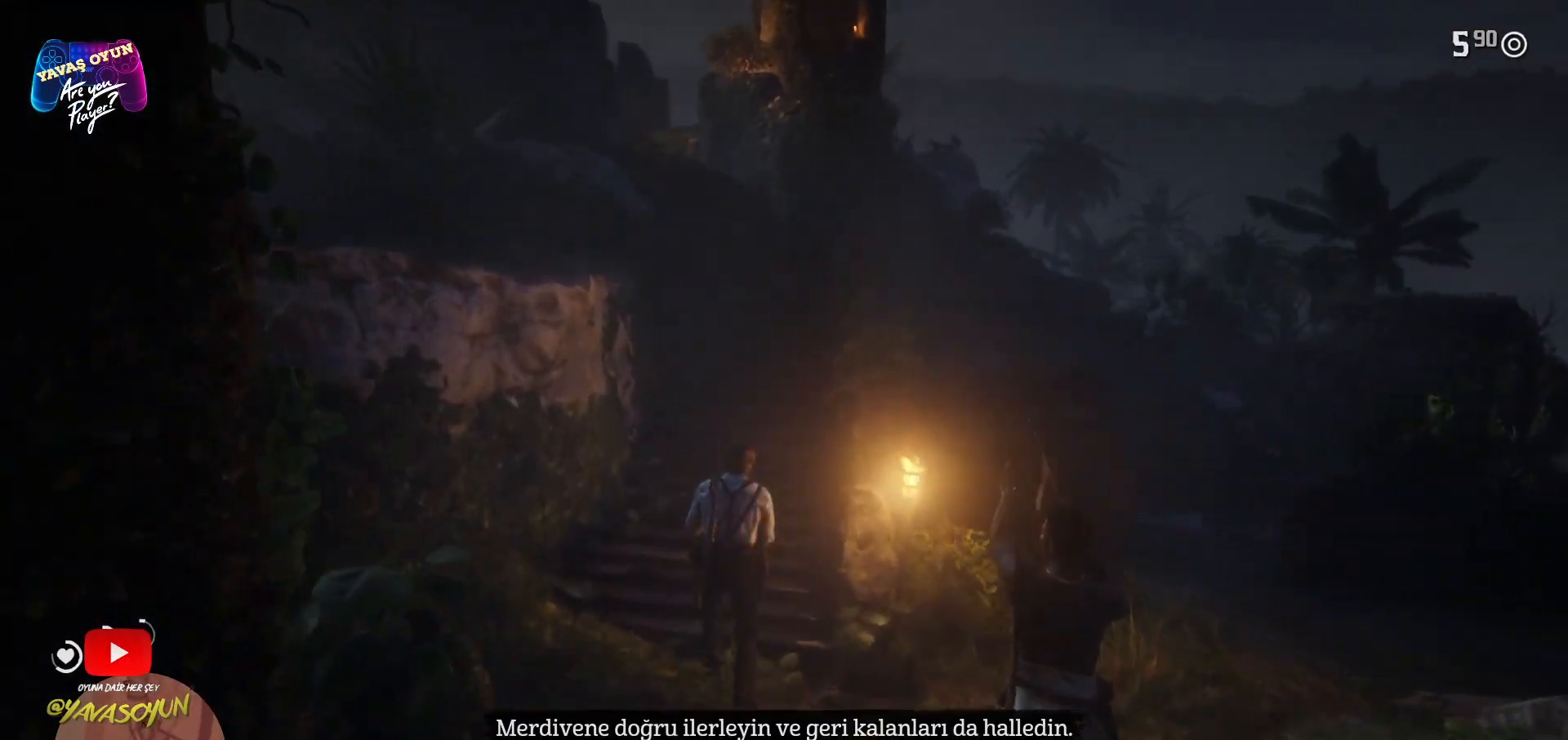
{"buttons": [], "left_stick": "up", "right_stick": "center", "events": [[67, "right_stick", "up-left"], [317, "right_stick", "center"], [500, "left_stick", "up"]]}
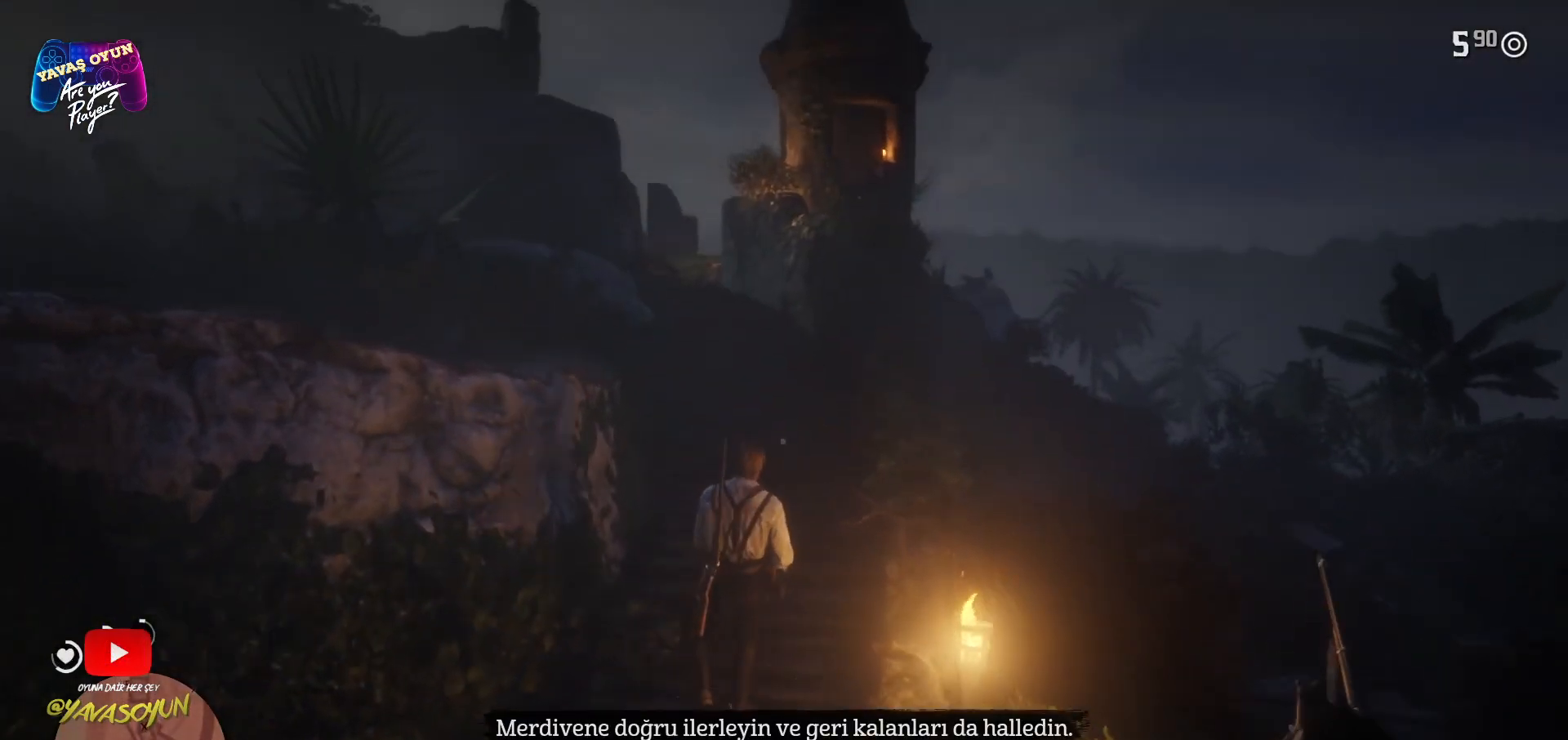
{"buttons": ["A"], "left_stick": "up", "right_stick": "center", "events": [[483, "A", "down"]]}
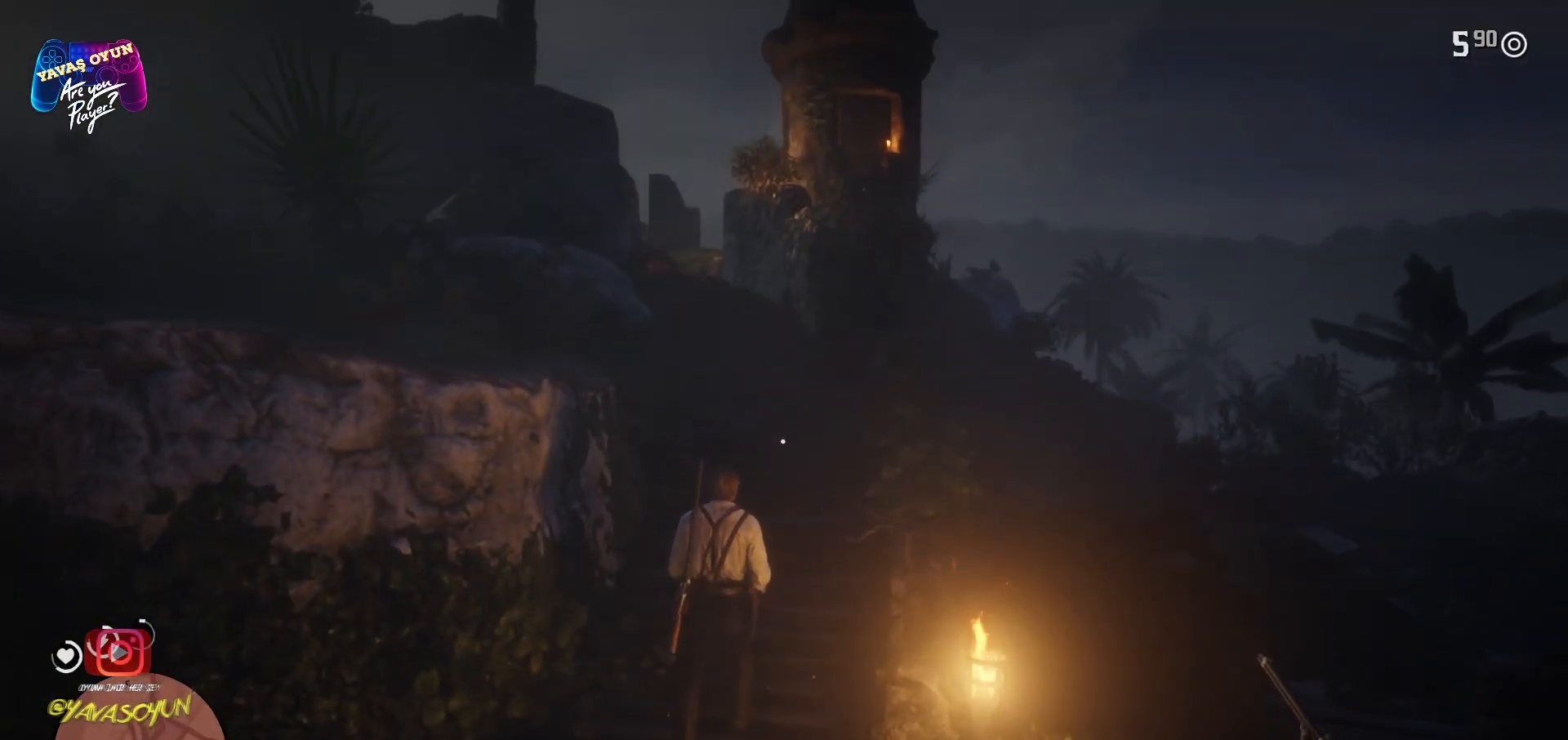
{"buttons": ["L1"], "left_stick": "up", "right_stick": "center", "events": [[50, "A", "up"], [433, "L1", "down"]]}
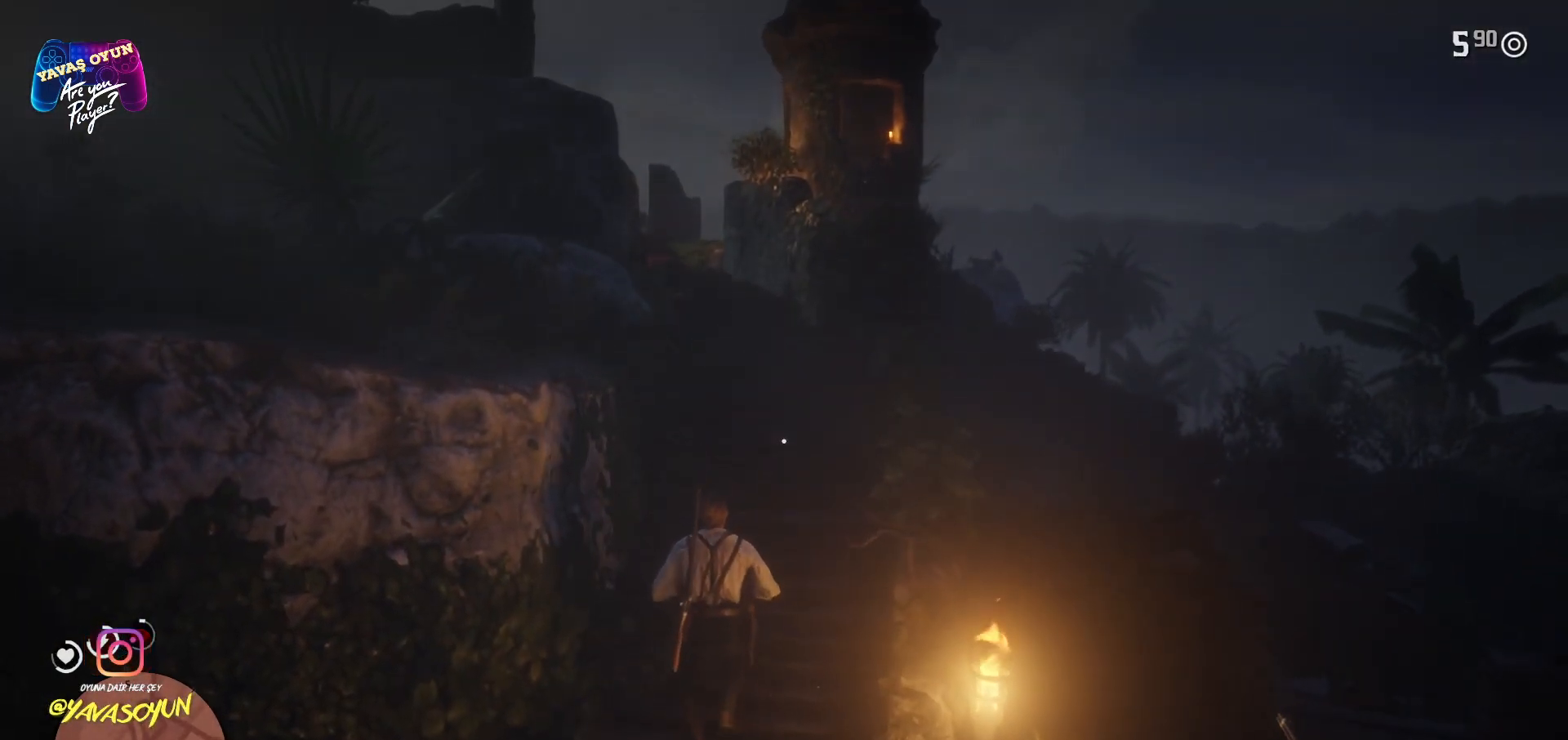
{"buttons": ["L1", "R1"], "left_stick": "up", "right_stick": "center", "events": [[500, "R1", "down"]]}
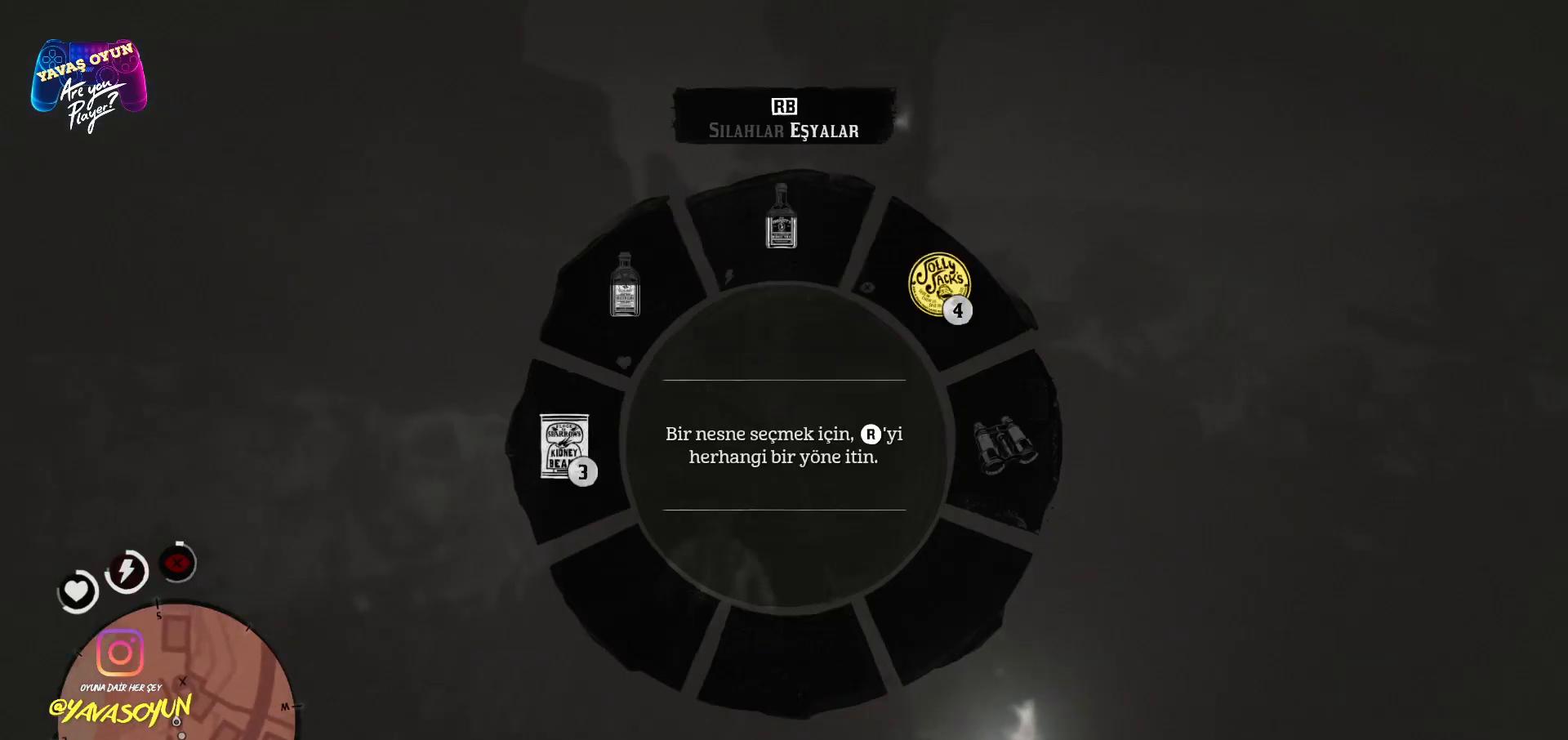
{"buttons": ["L1"], "left_stick": "up", "right_stick": "center", "events": [[150, "R1", "up"]]}
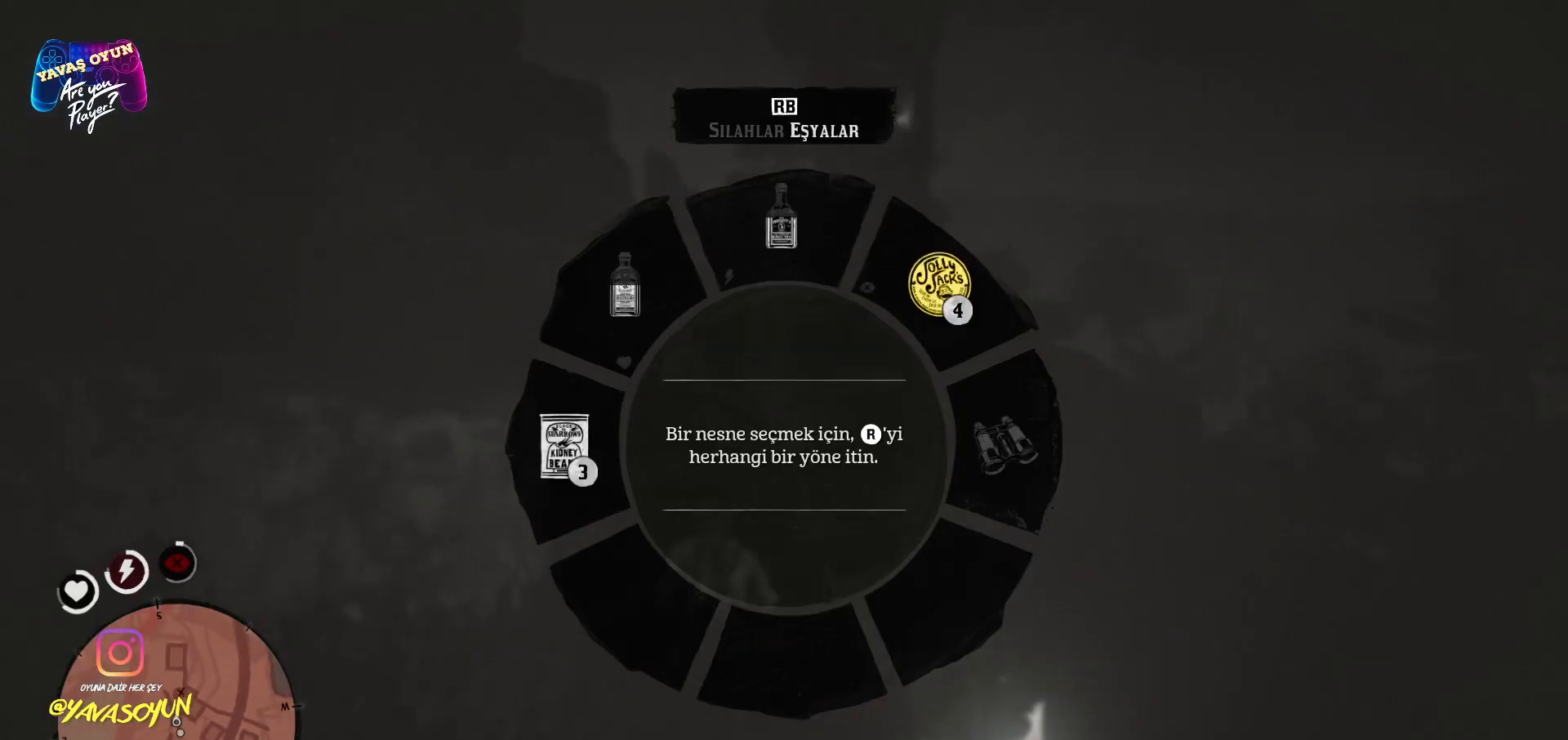
{"buttons": ["L1"], "left_stick": "up", "right_stick": "up-left", "events": [[200, "right_stick", "up-left"]]}
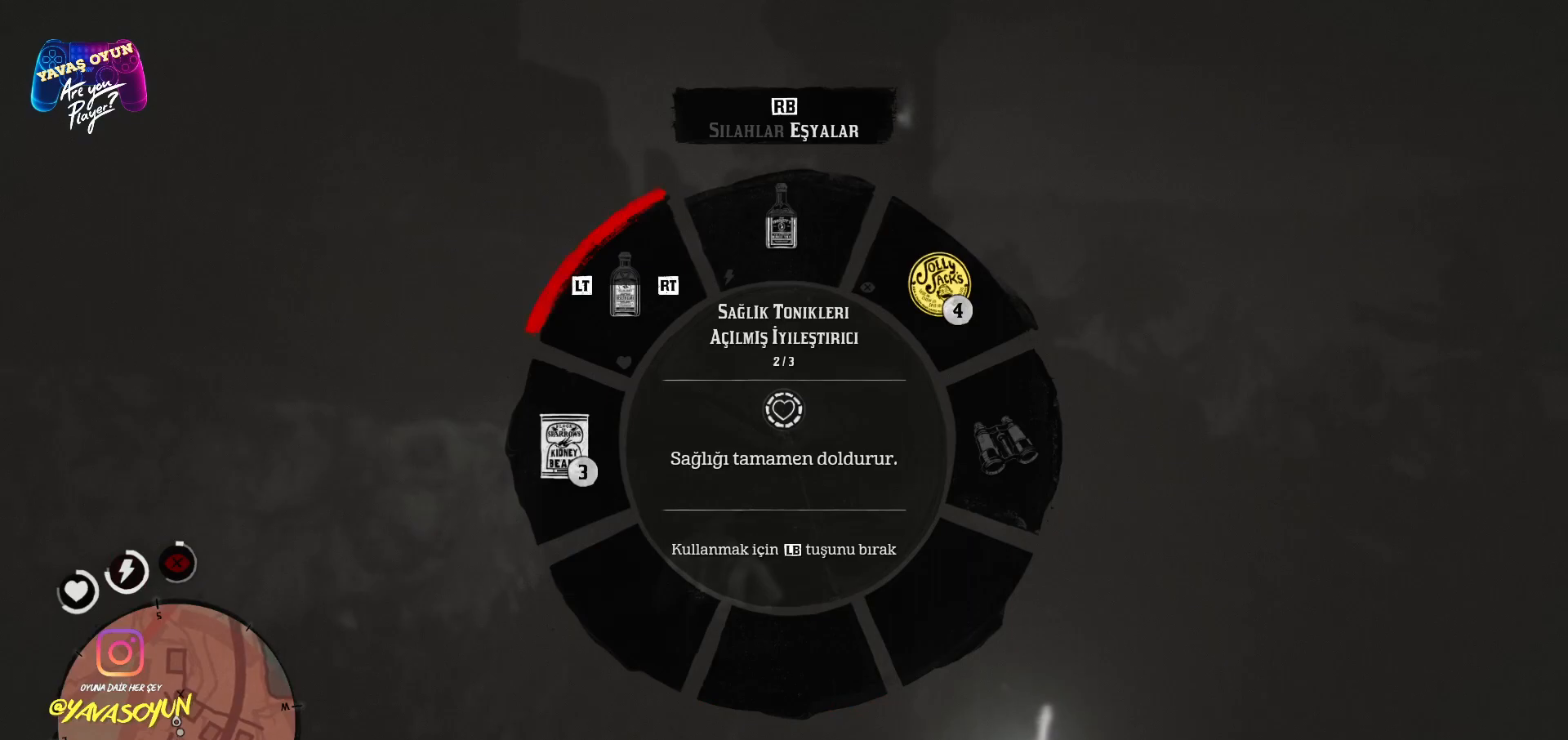
{"buttons": ["L1"], "left_stick": "up", "right_stick": "up", "events": [[350, "right_stick", "up"]]}
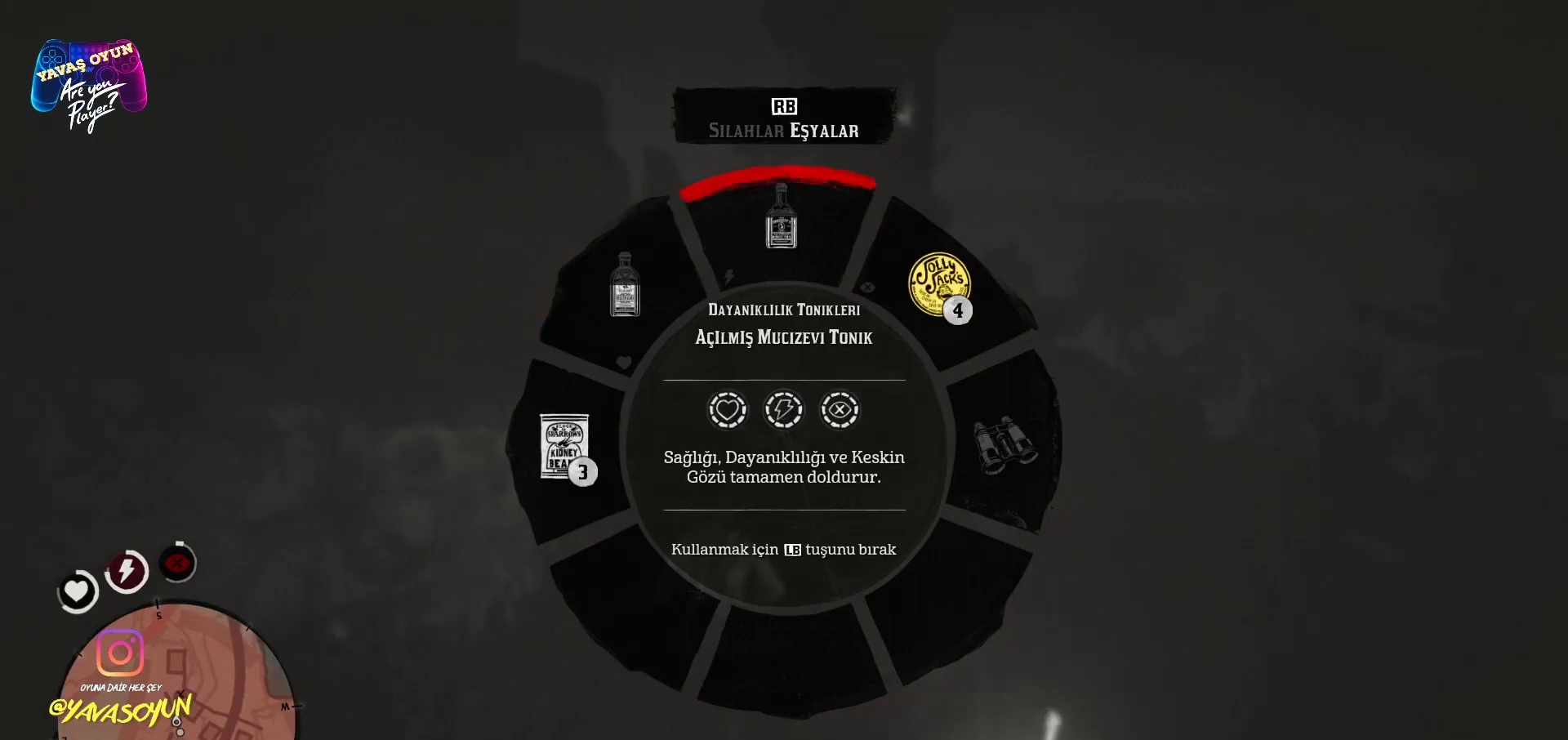
{"buttons": ["L1"], "left_stick": "up", "right_stick": "up", "events": []}
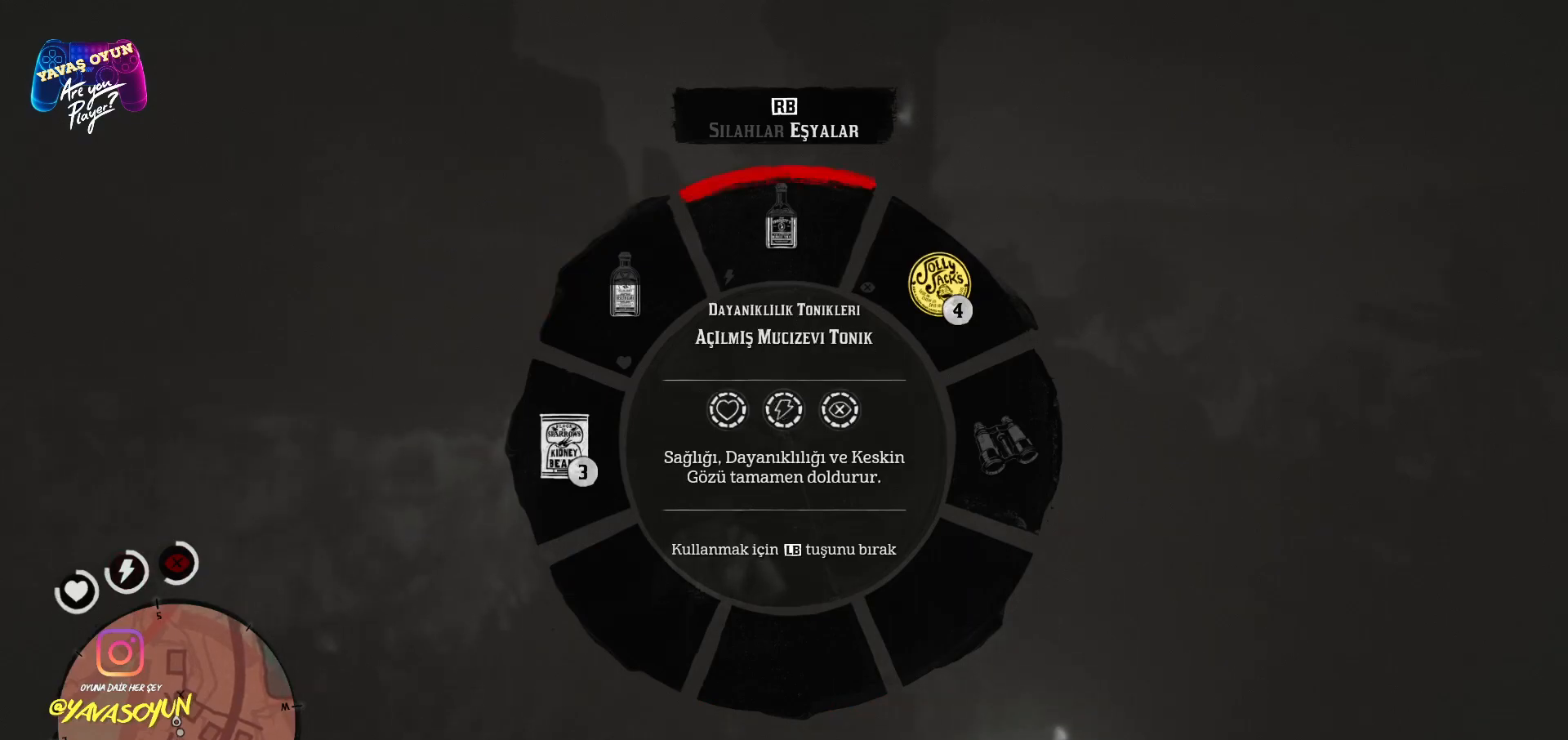
{"buttons": ["L1"], "left_stick": "up", "right_stick": "up", "events": []}
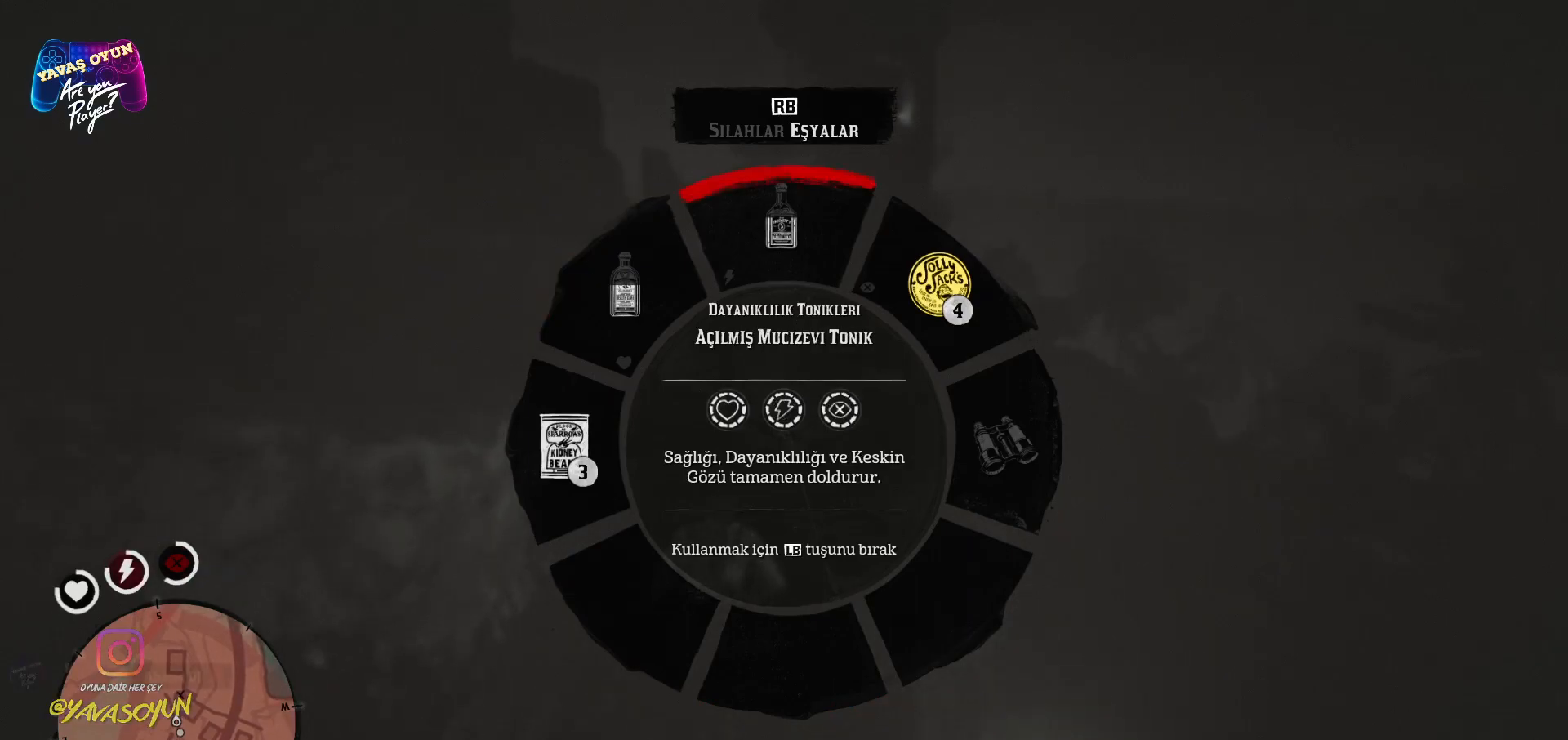
{"buttons": [], "left_stick": "center", "right_stick": "center", "events": [[117, "L1", "up"], [167, "right_stick", "center"], [467, "left_stick", "center"]]}
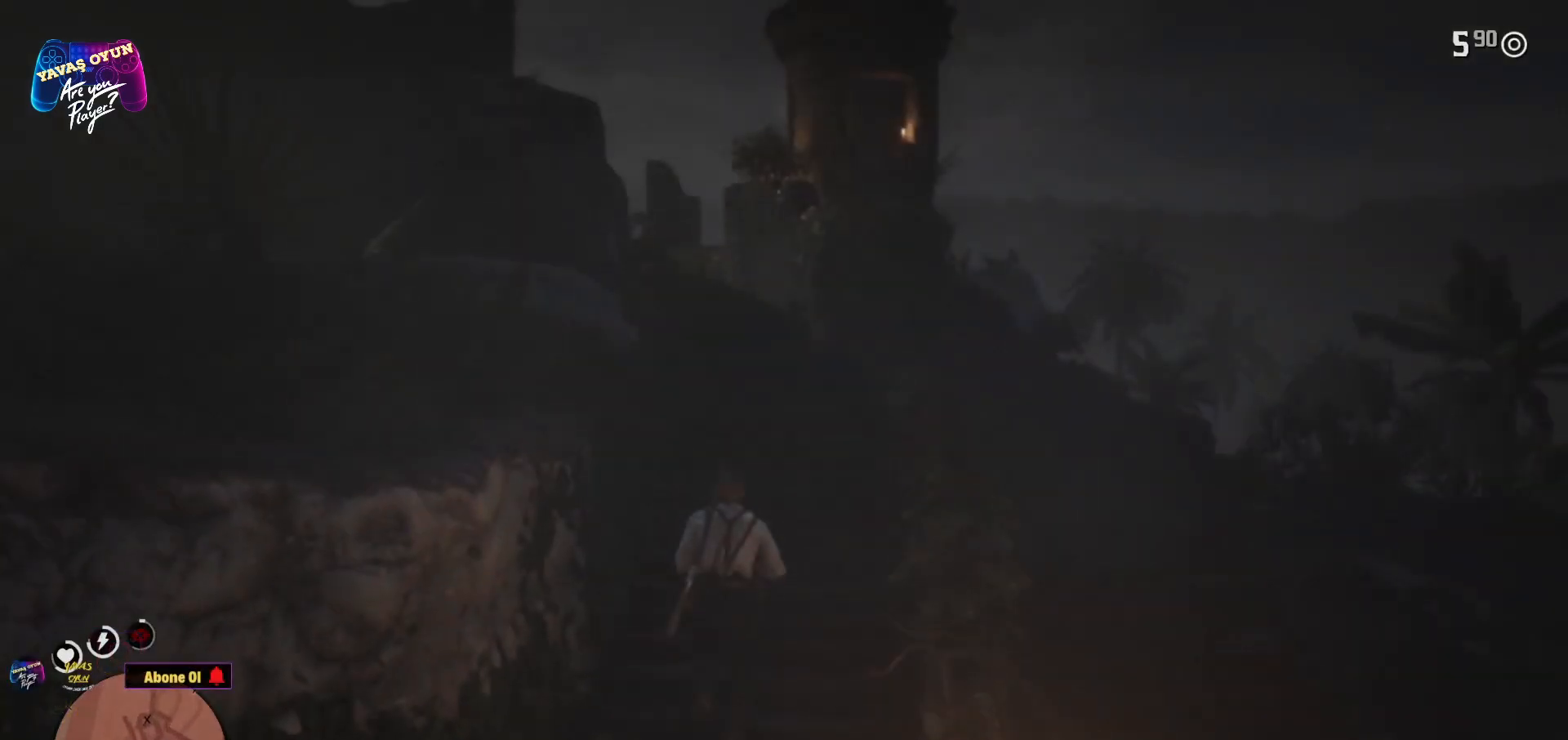
{"buttons": [], "left_stick": "center", "right_stick": "center", "events": []}
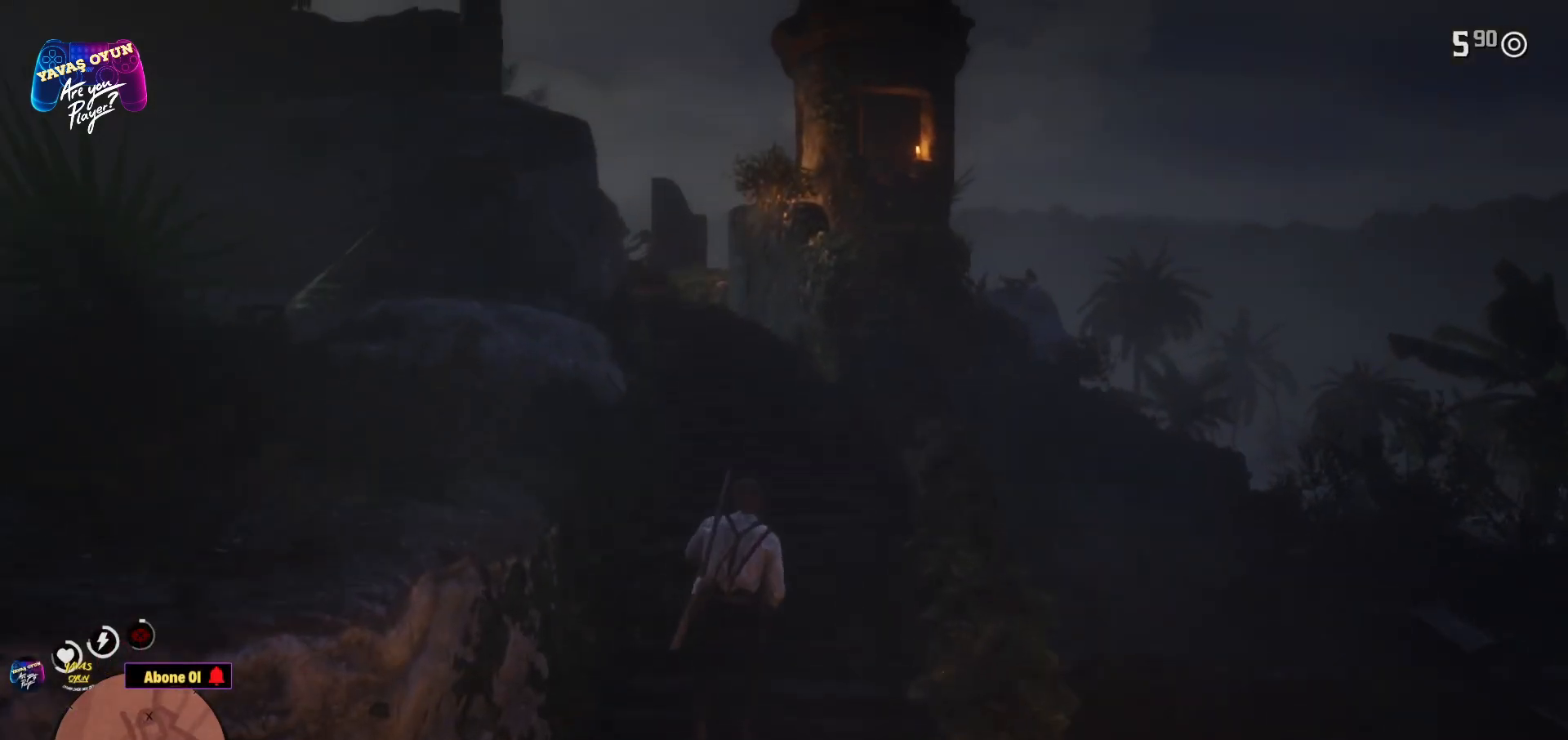
{"buttons": [], "left_stick": "center", "right_stick": "center", "events": []}
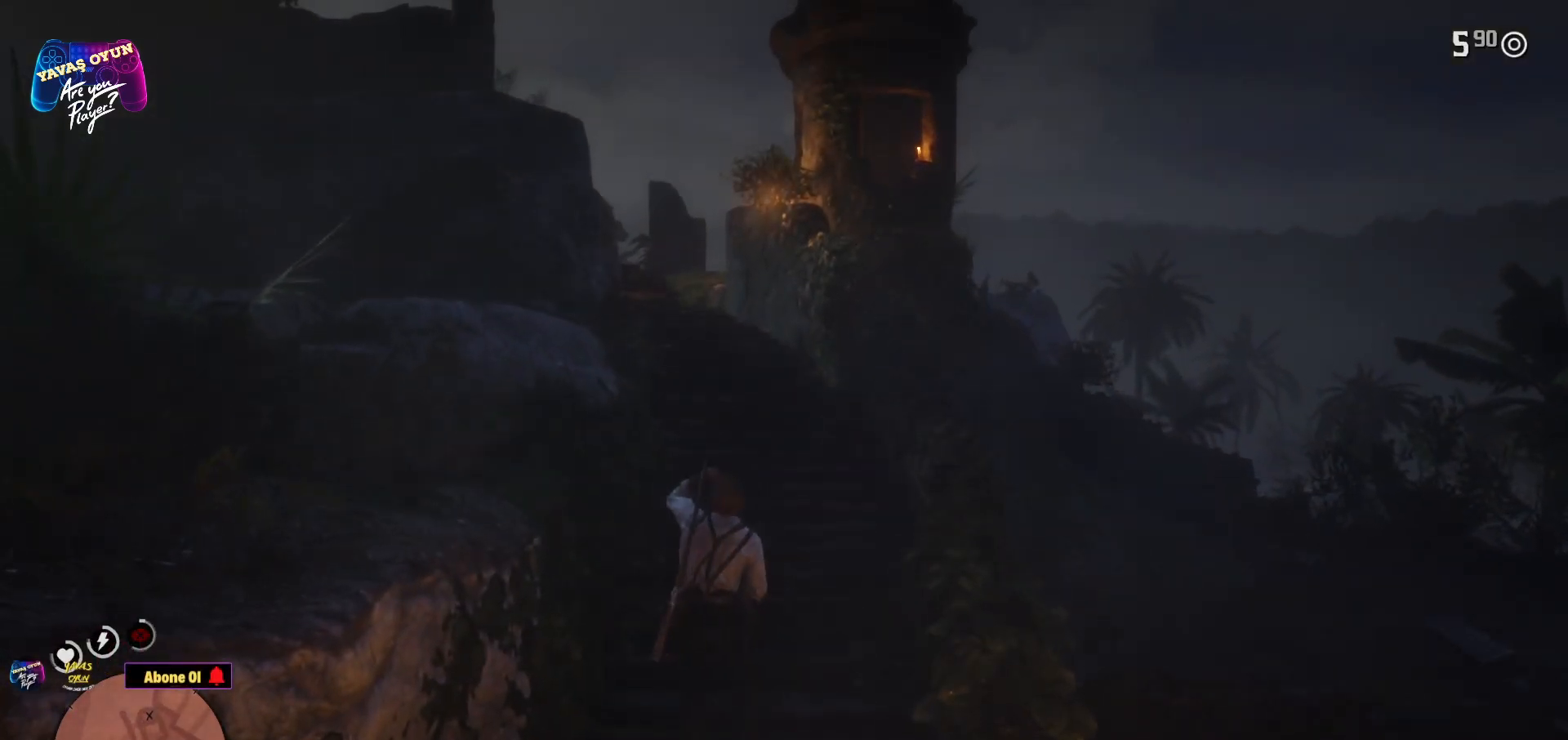
{"buttons": [], "left_stick": "center", "right_stick": "center", "events": []}
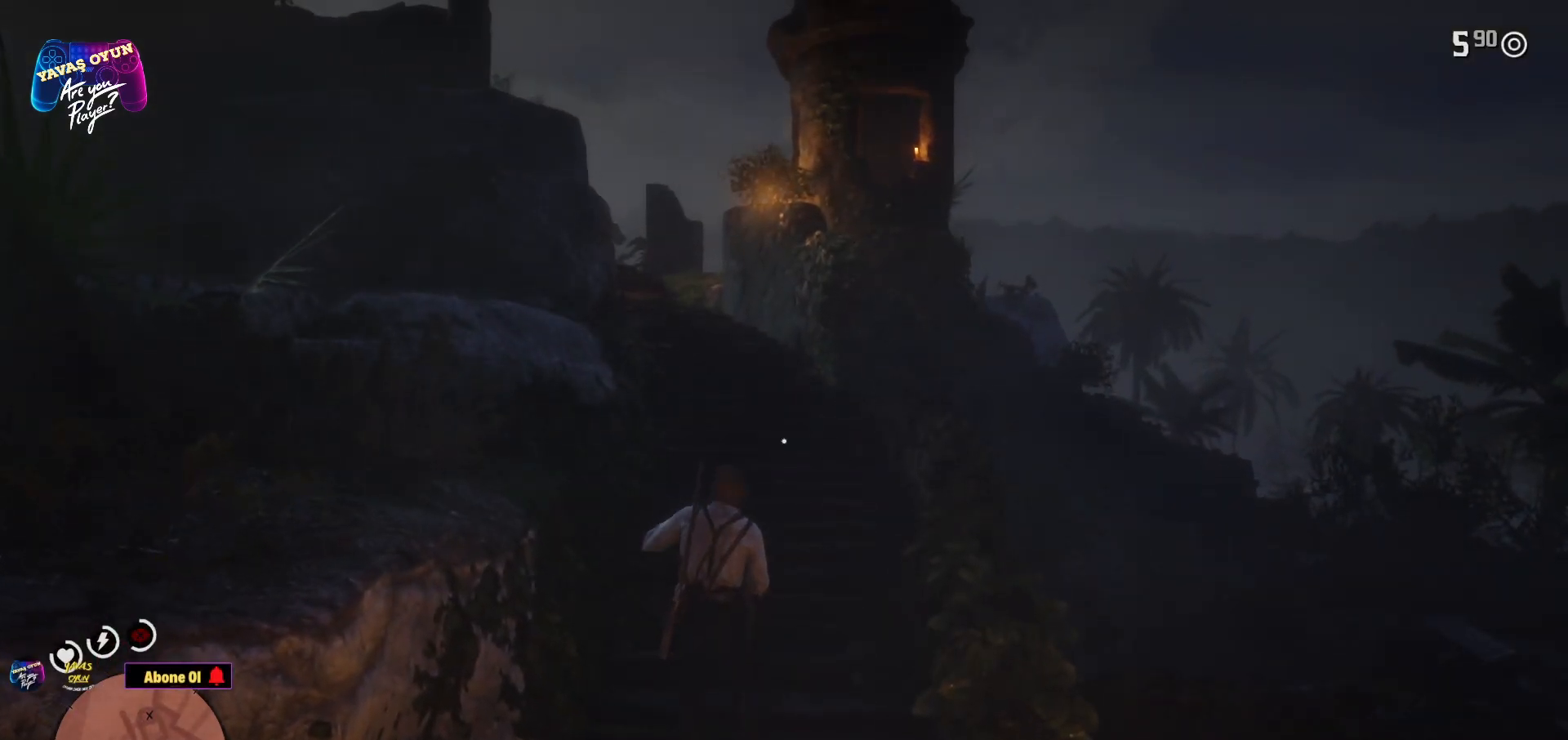
{"buttons": [], "left_stick": "center", "right_stick": "center", "events": []}
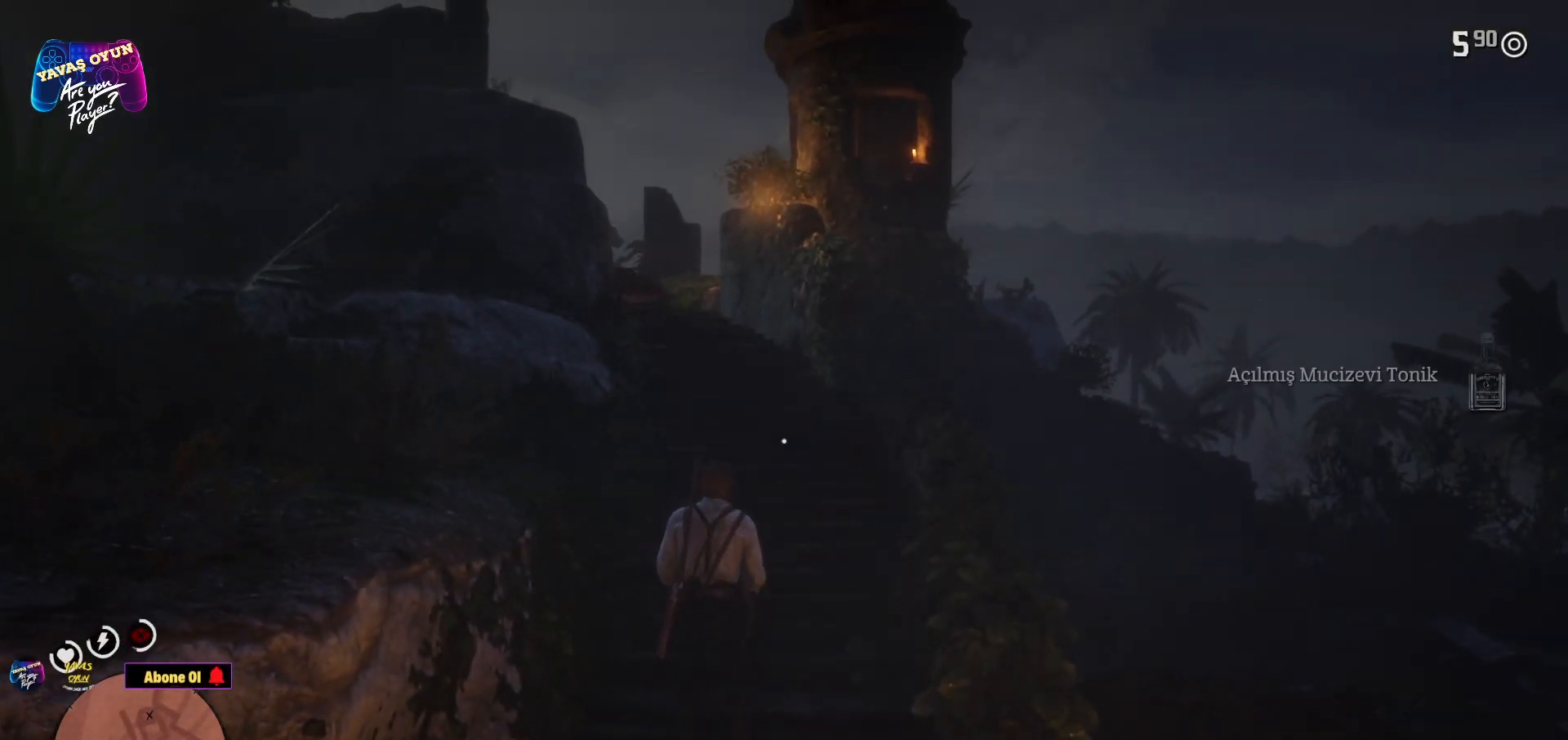
{"buttons": [], "left_stick": "up", "right_stick": "center", "events": [[183, "left_stick", "up"]]}
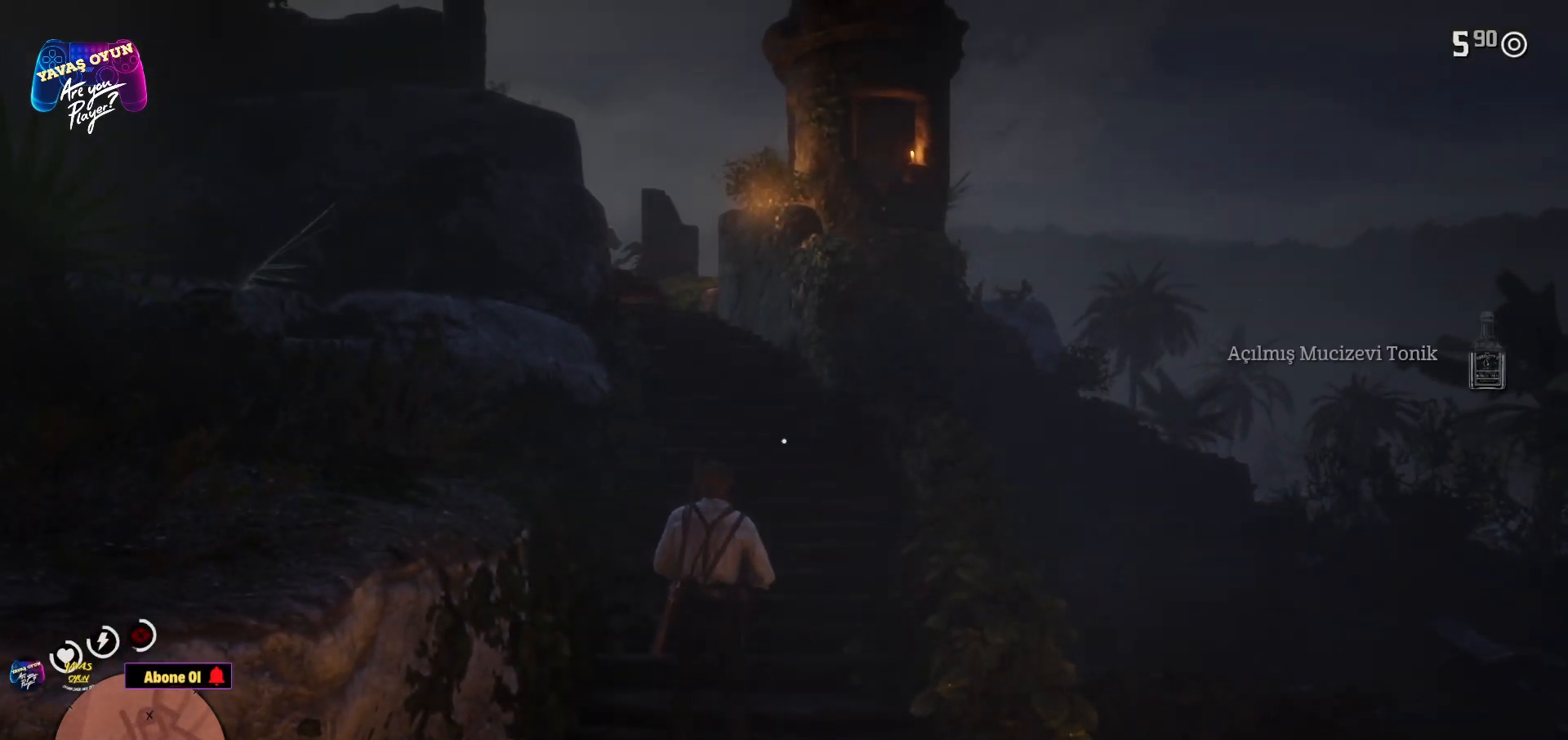
{"buttons": [], "left_stick": "up", "right_stick": "center", "events": []}
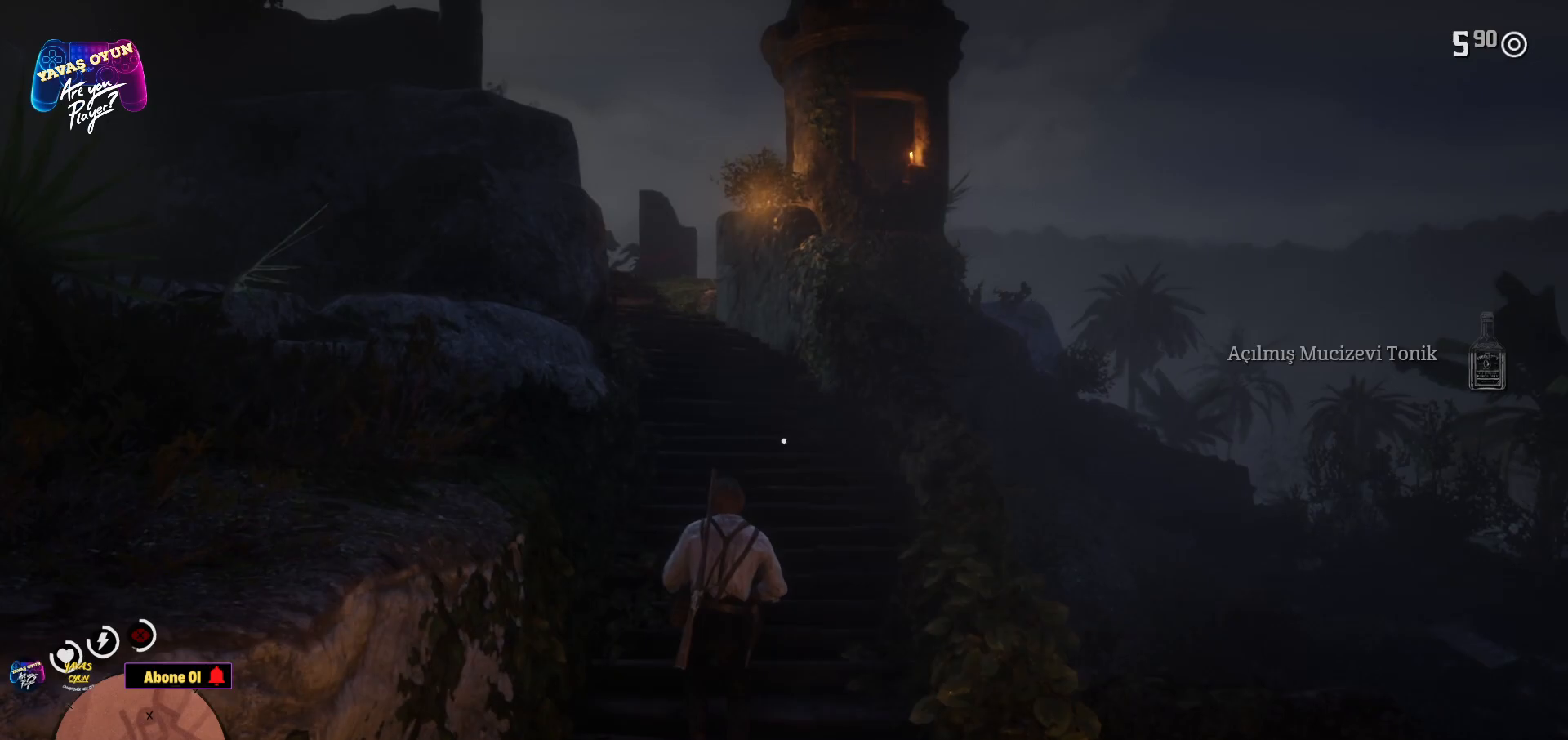
{"buttons": [], "left_stick": "up", "right_stick": "center", "events": []}
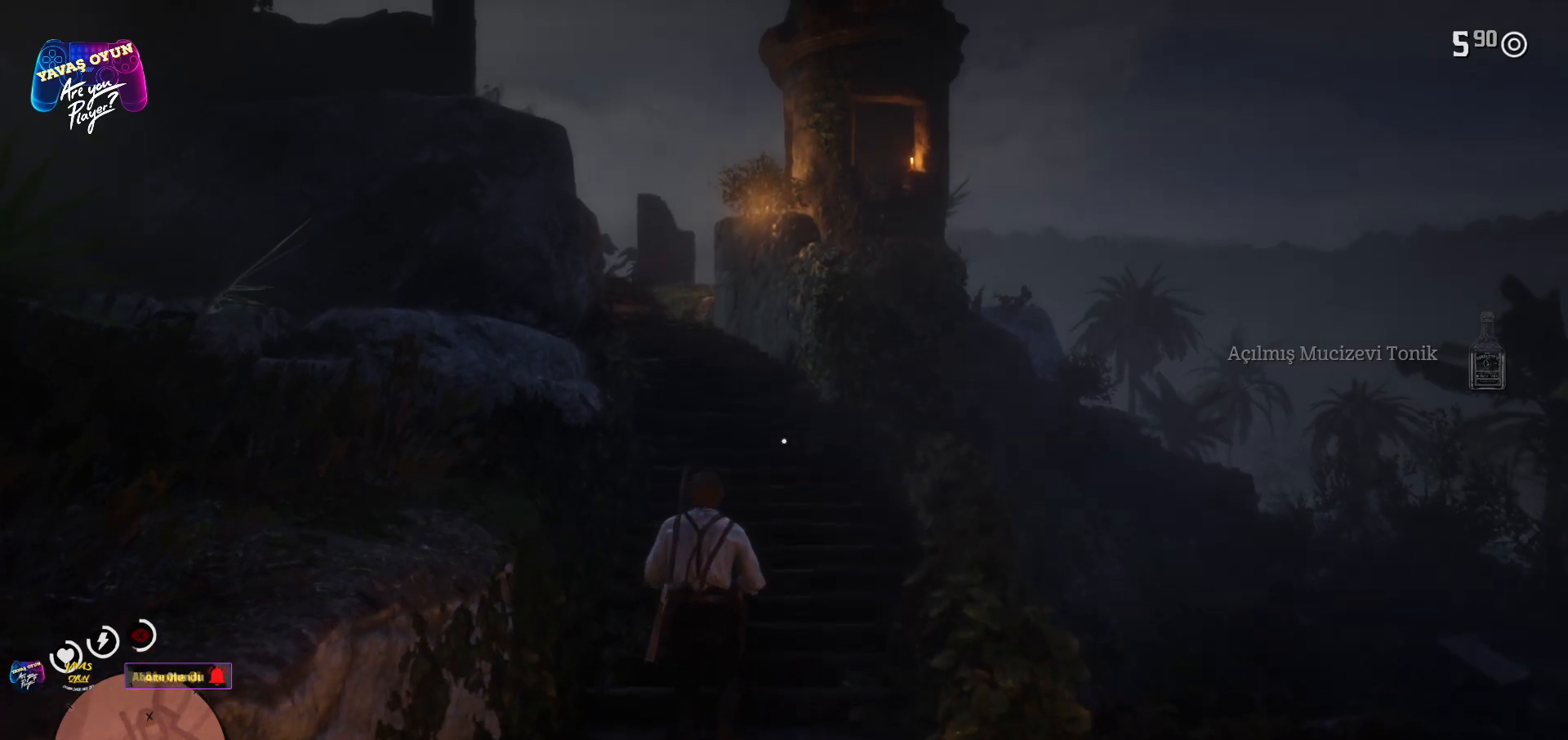
{"buttons": ["L1"], "left_stick": "up", "right_stick": "center", "events": [[267, "L1", "down"]]}
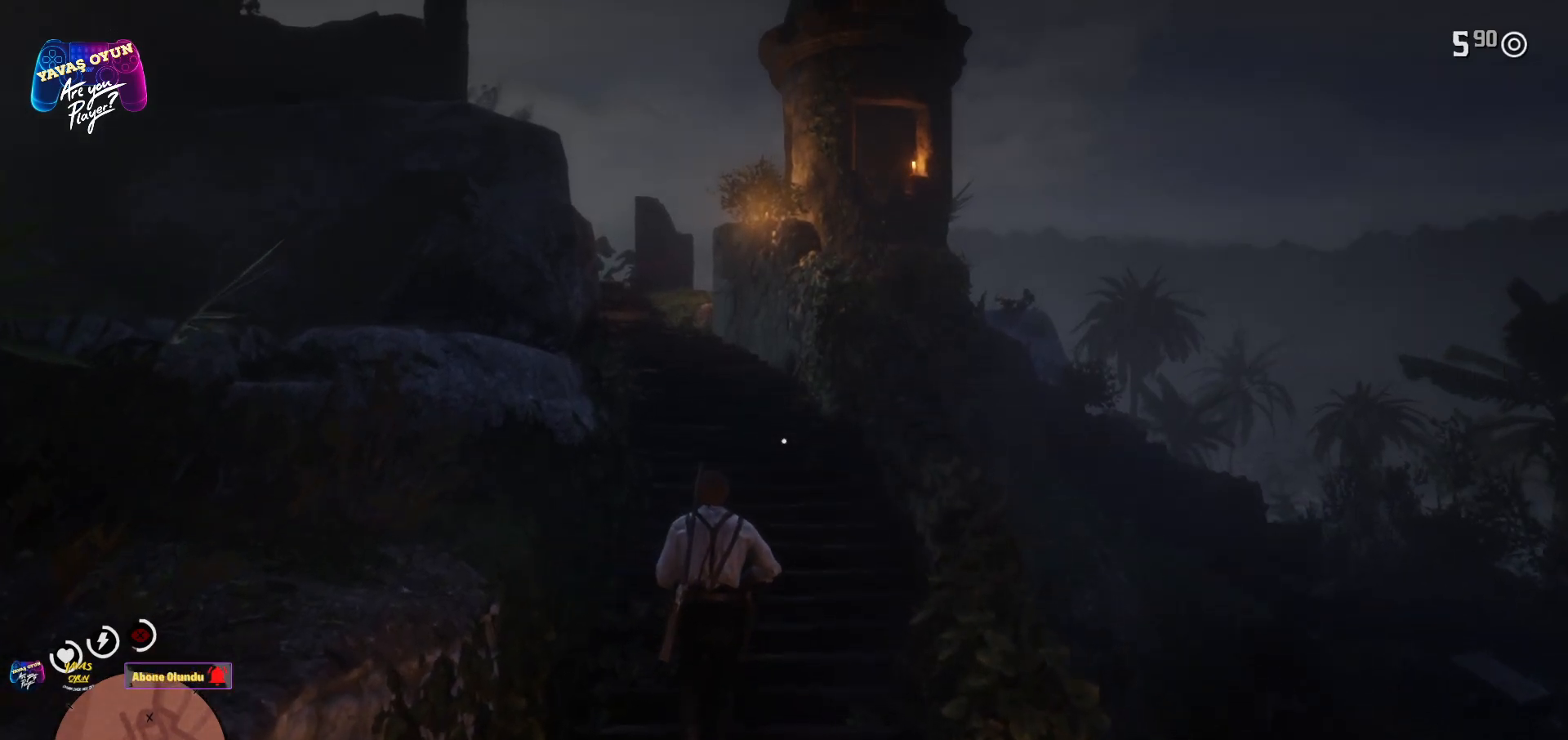
{"buttons": ["L1"], "left_stick": "up", "right_stick": "center", "events": []}